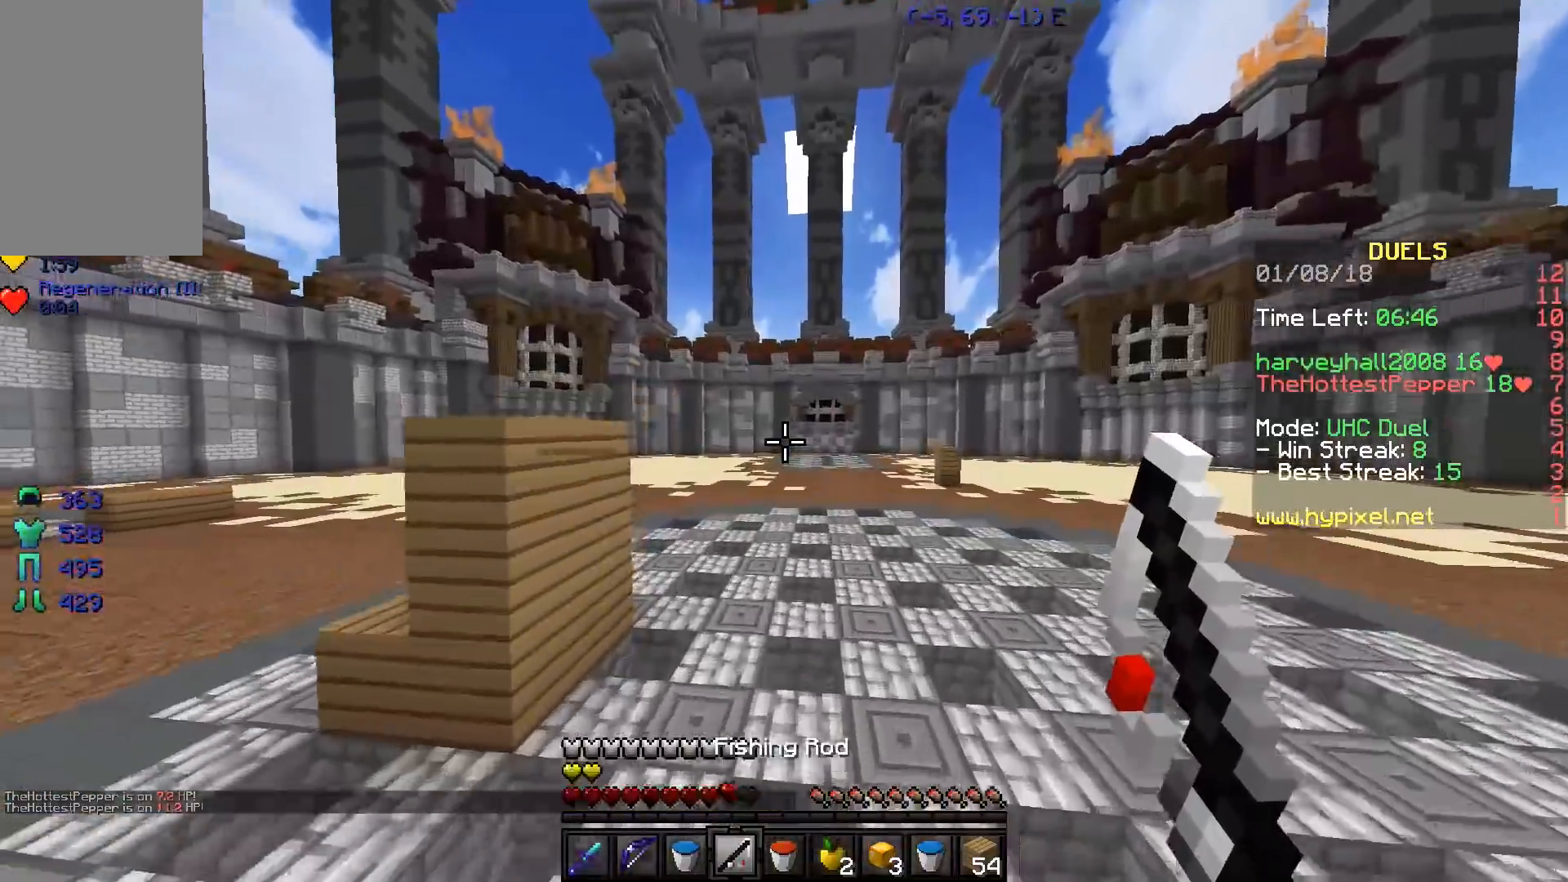
Gameplay with keyboard; each line is a JSON object with the keys held at the frame after it. "events" lists presses ("down") and releases ("up") of "a", "d", "s" and "w" between this image and that frame as [ms after this image, input, new state], when the widget could be followed in between. No other keys are recorded. Mouse input is not recorded.
{"keys": ["a", "w"], "events": [[501, "a", "down"]]}
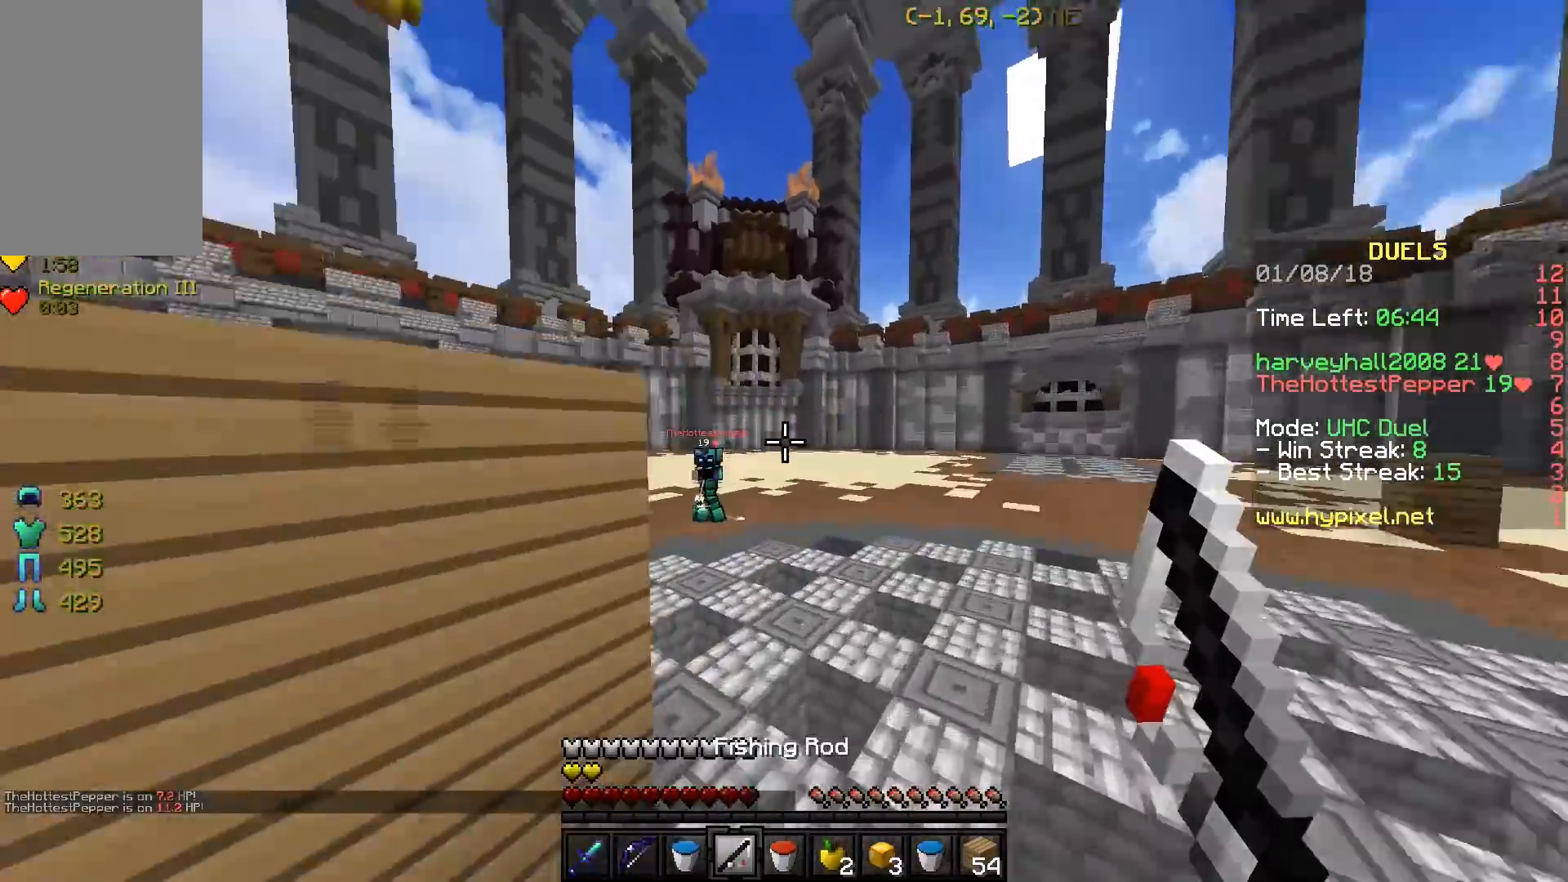
{"keys": ["a", "w"], "events": [[250, "a", "up"], [350, "a", "down"]]}
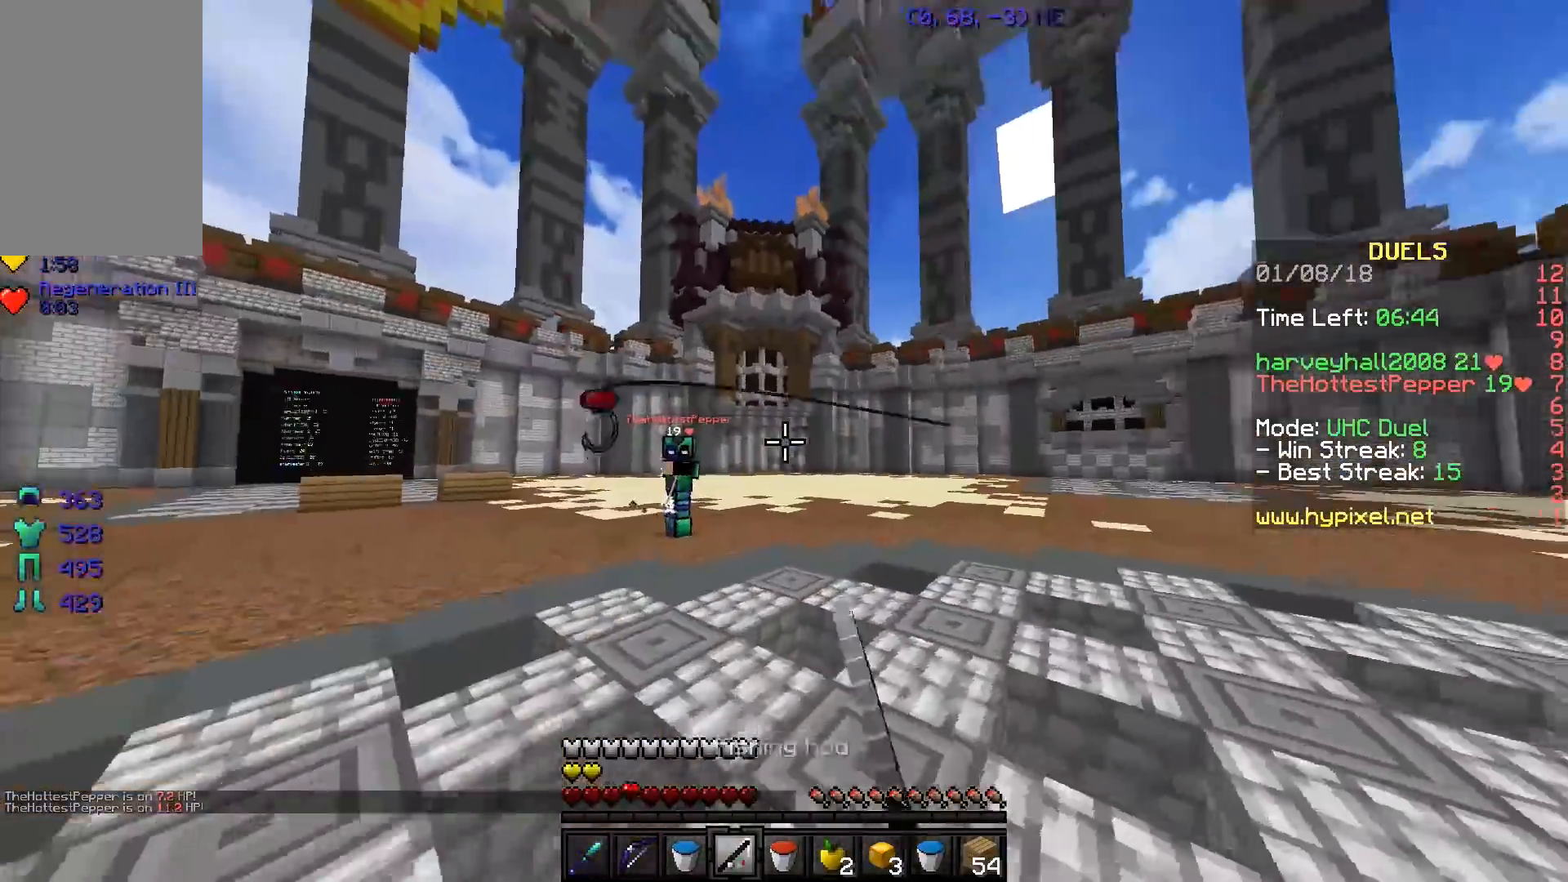
{"keys": ["a", "w"], "events": []}
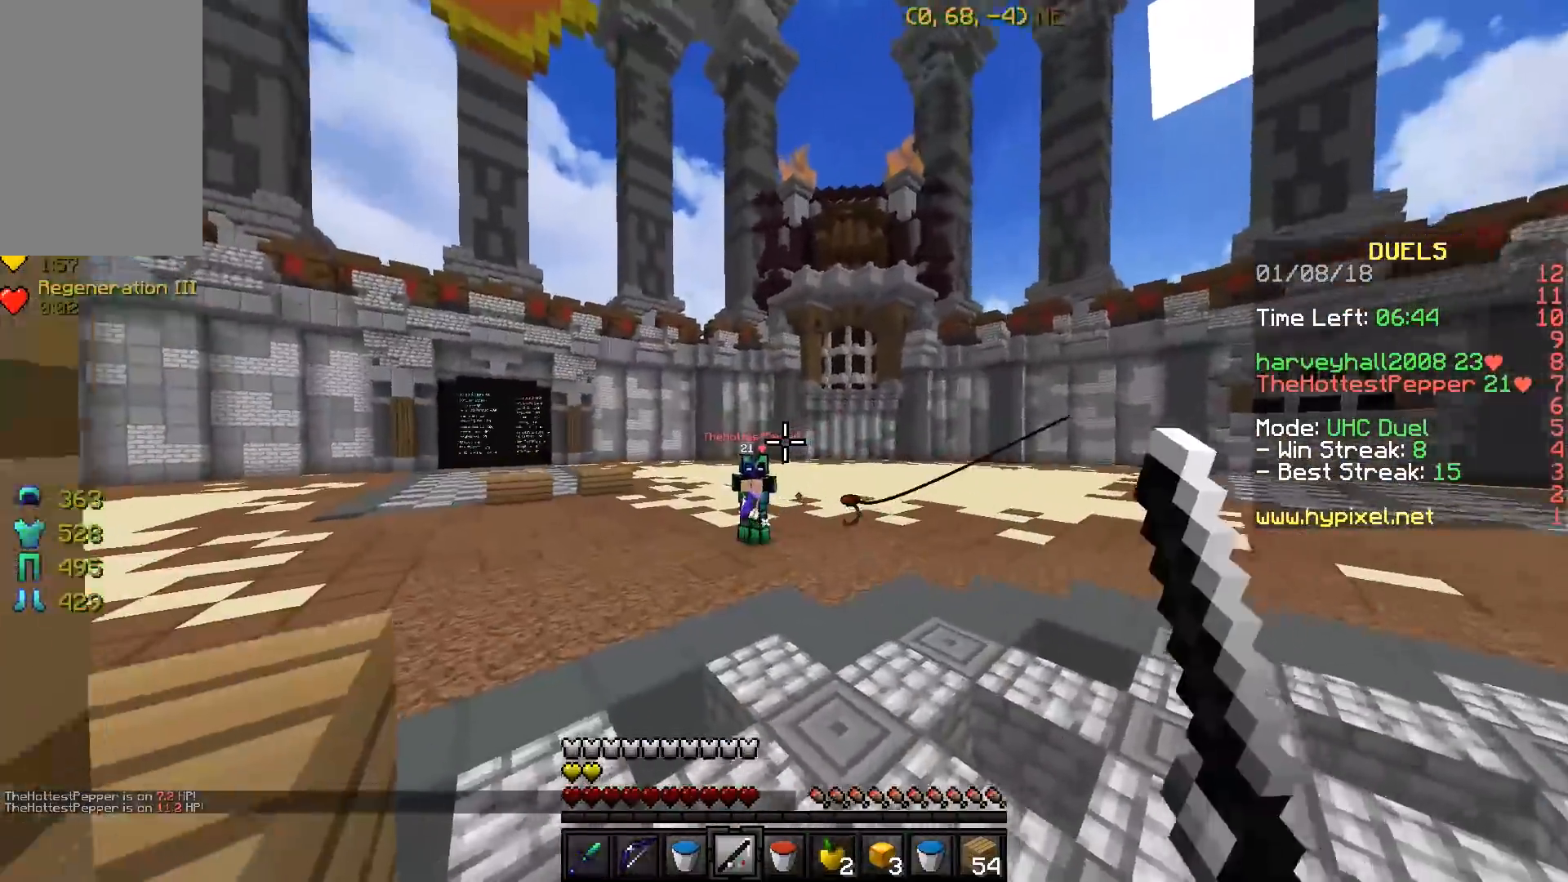
{"keys": ["a", "w"], "events": []}
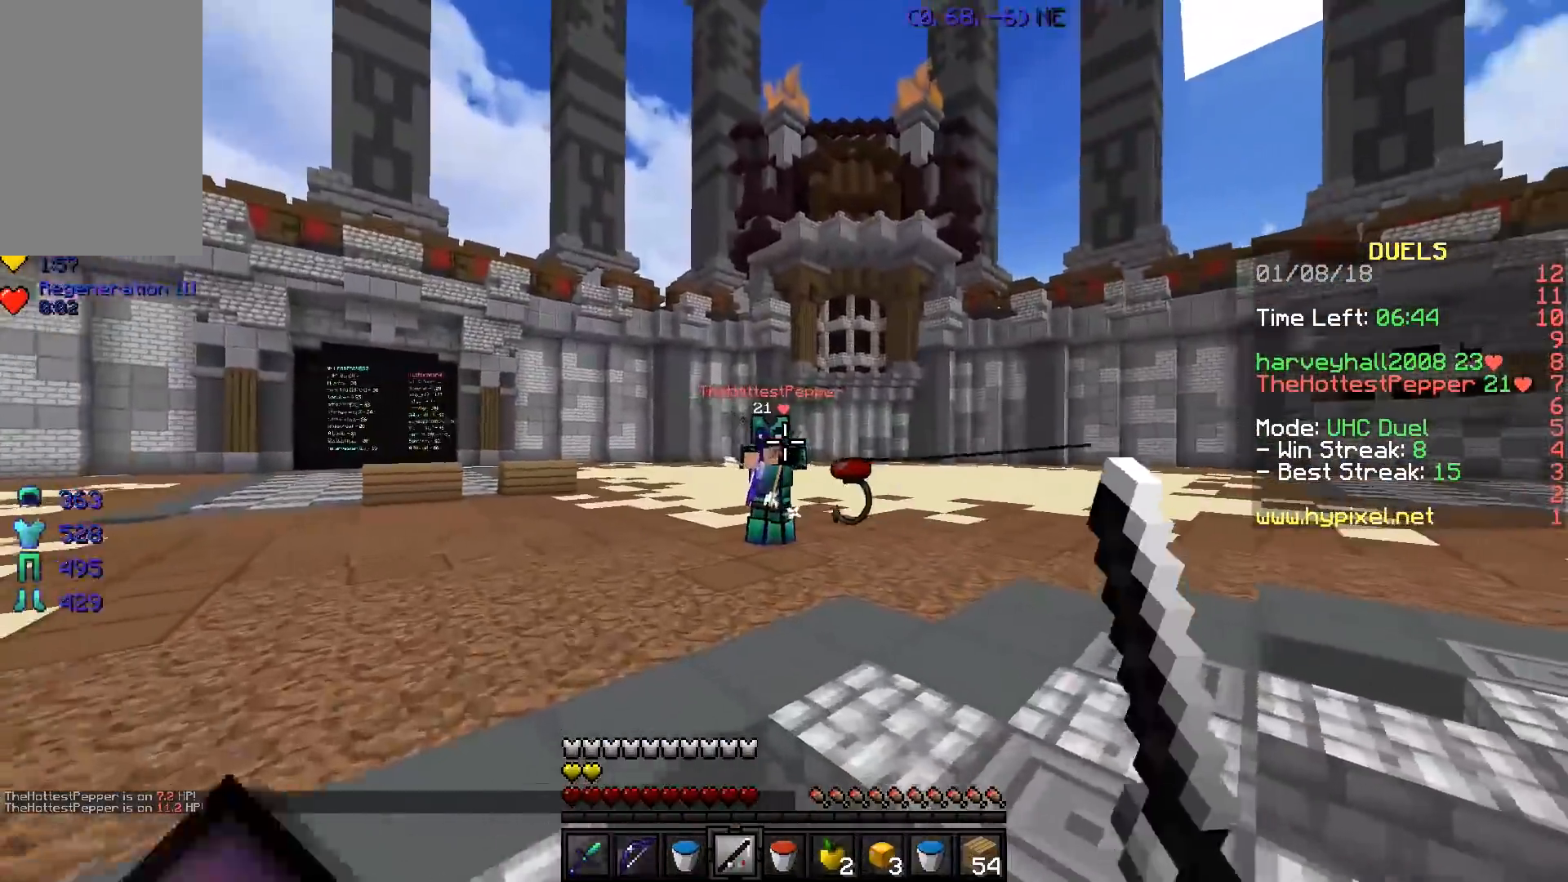
{"keys": ["w"], "events": [[350, "a", "up"]]}
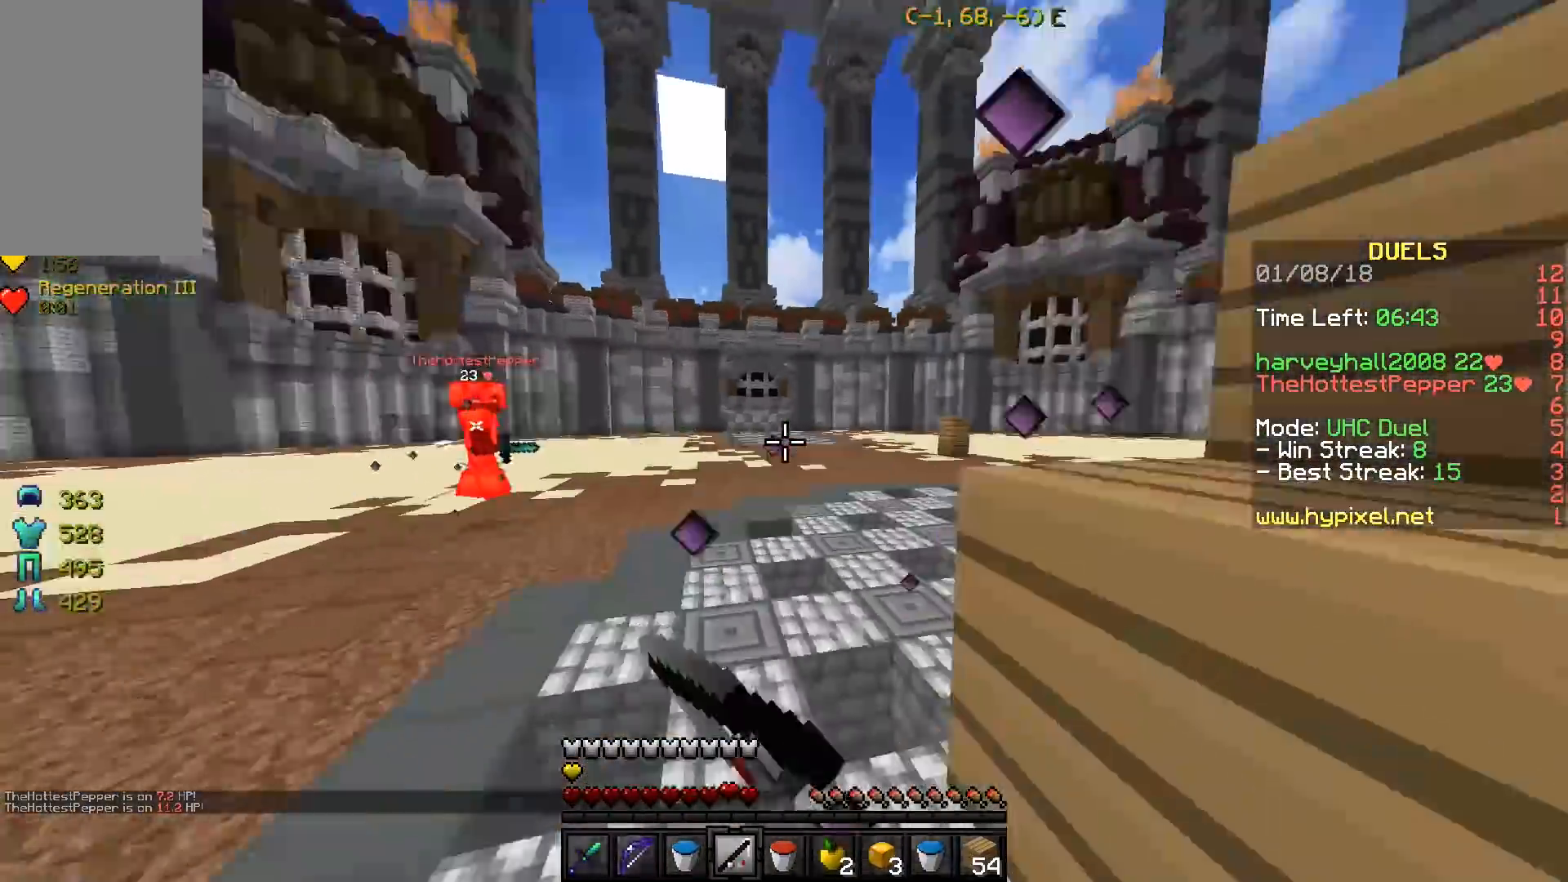
{"keys": ["w"], "events": []}
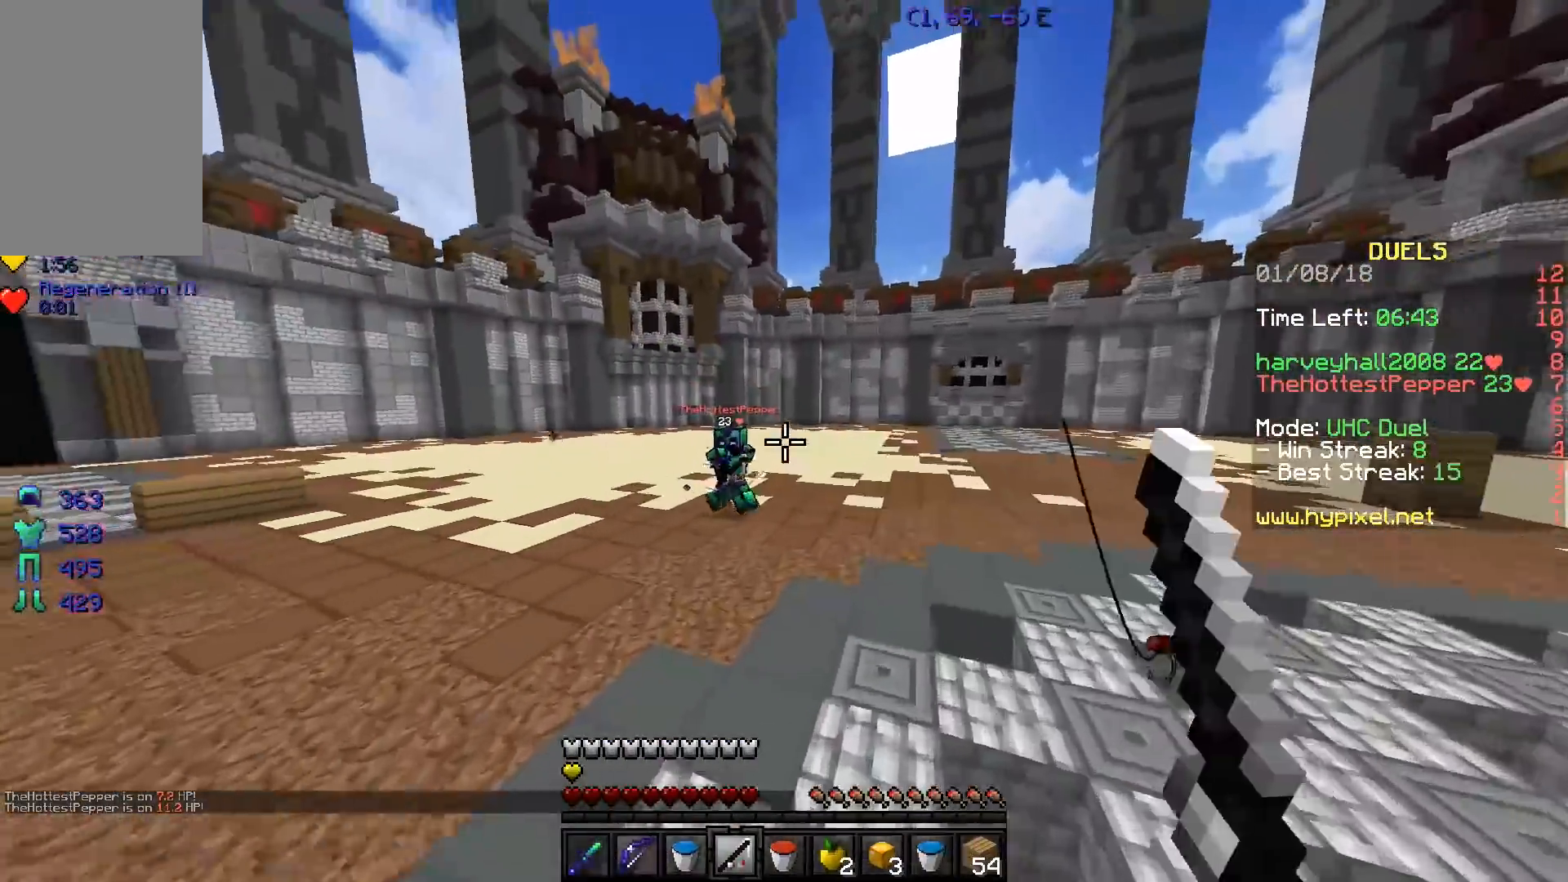
{"keys": ["w"], "events": [[150, "a", "down"], [451, "a", "up"]]}
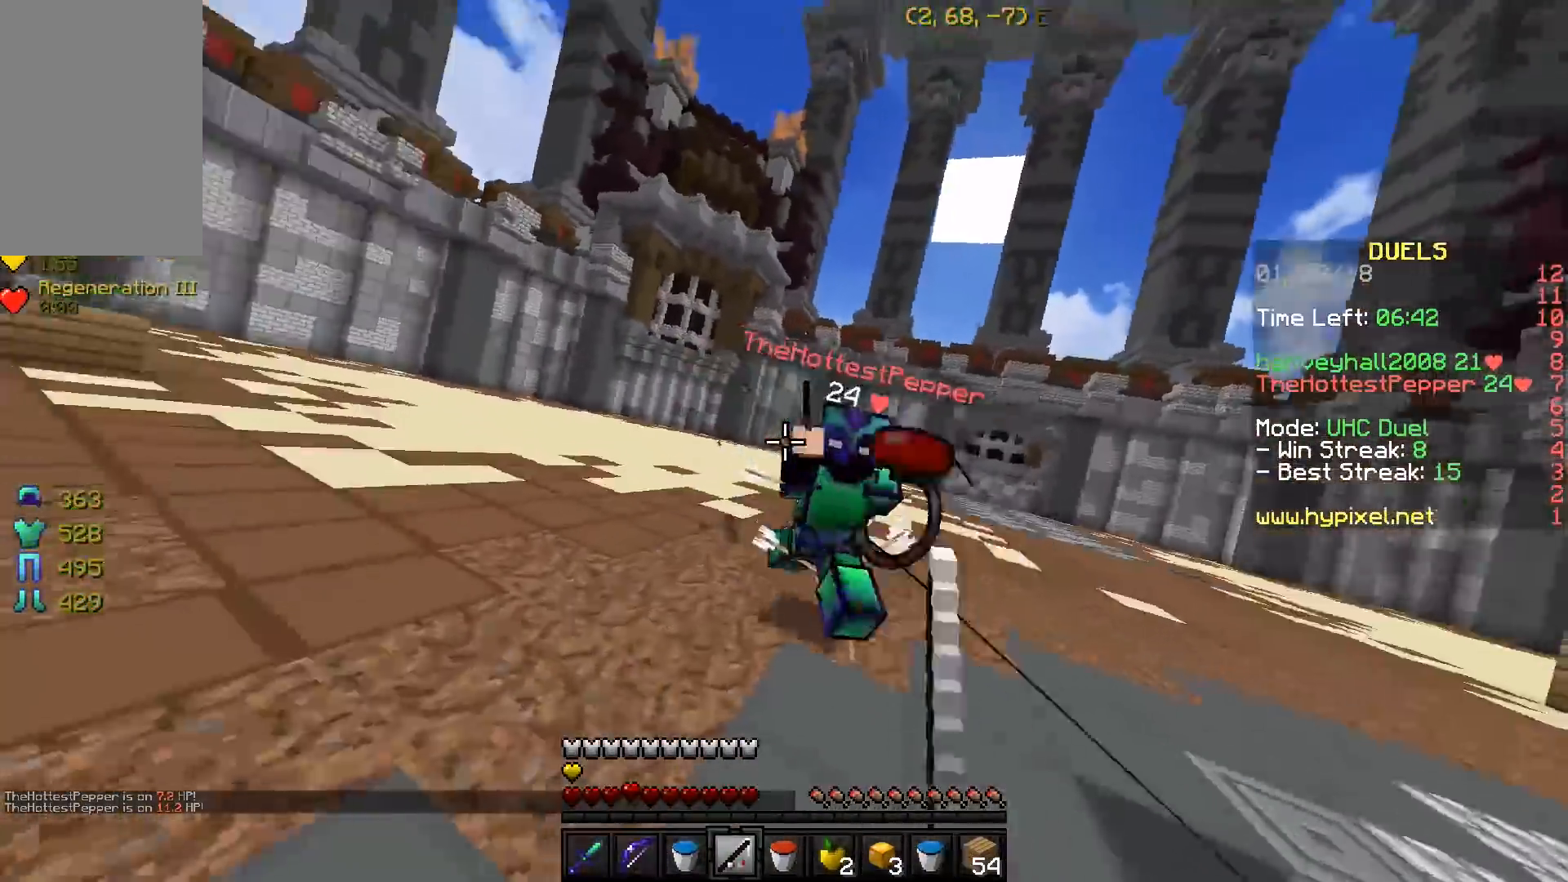
{"keys": ["w"], "events": [[300, "a", "down"], [500, "a", "up"]]}
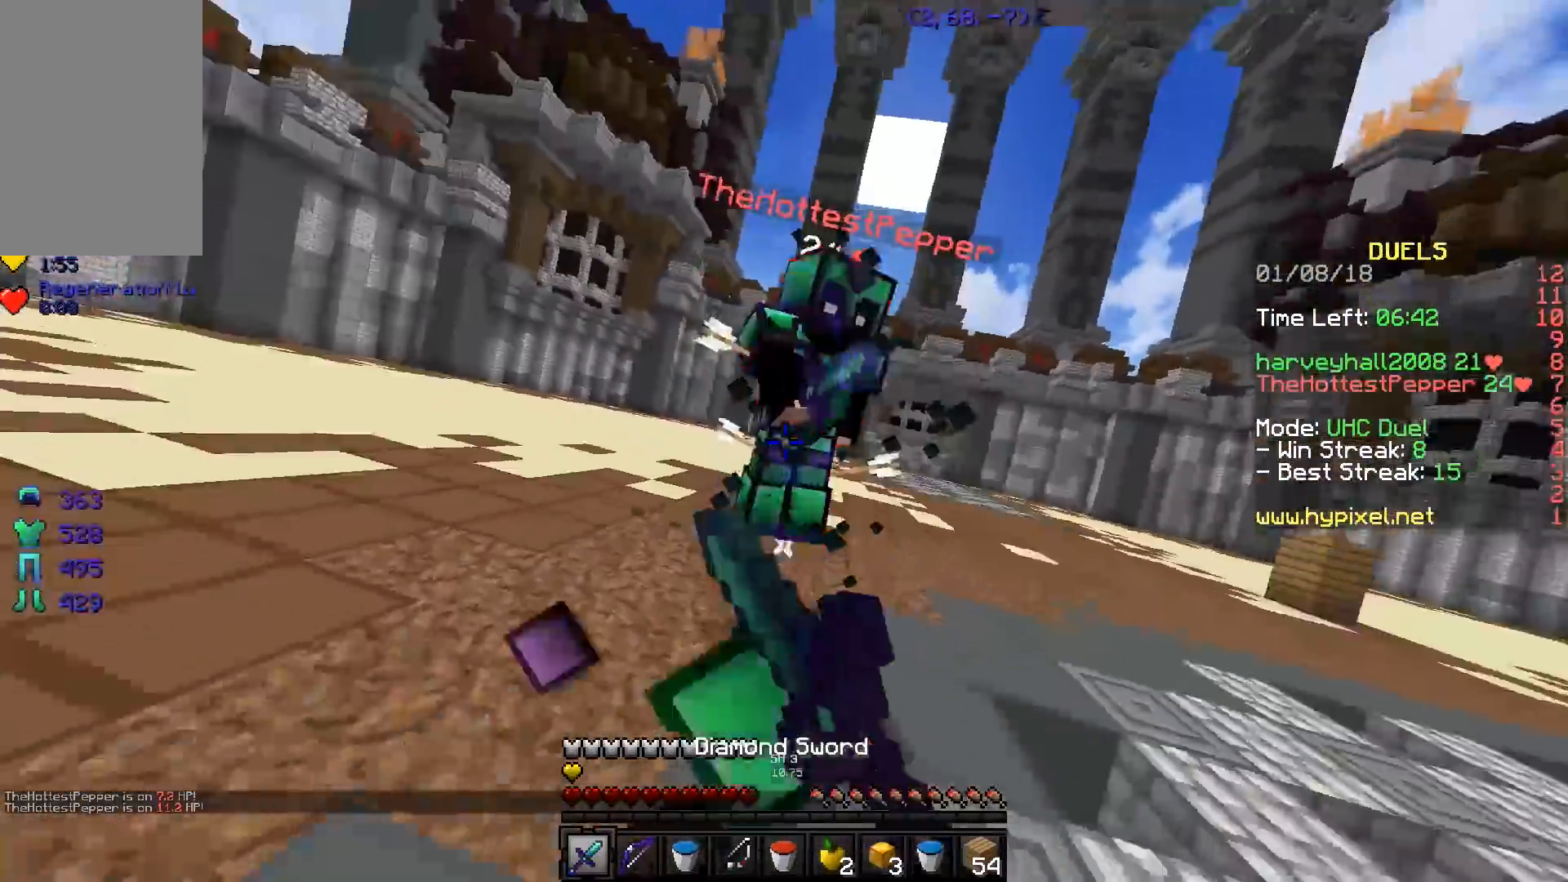
{"keys": ["w"], "events": []}
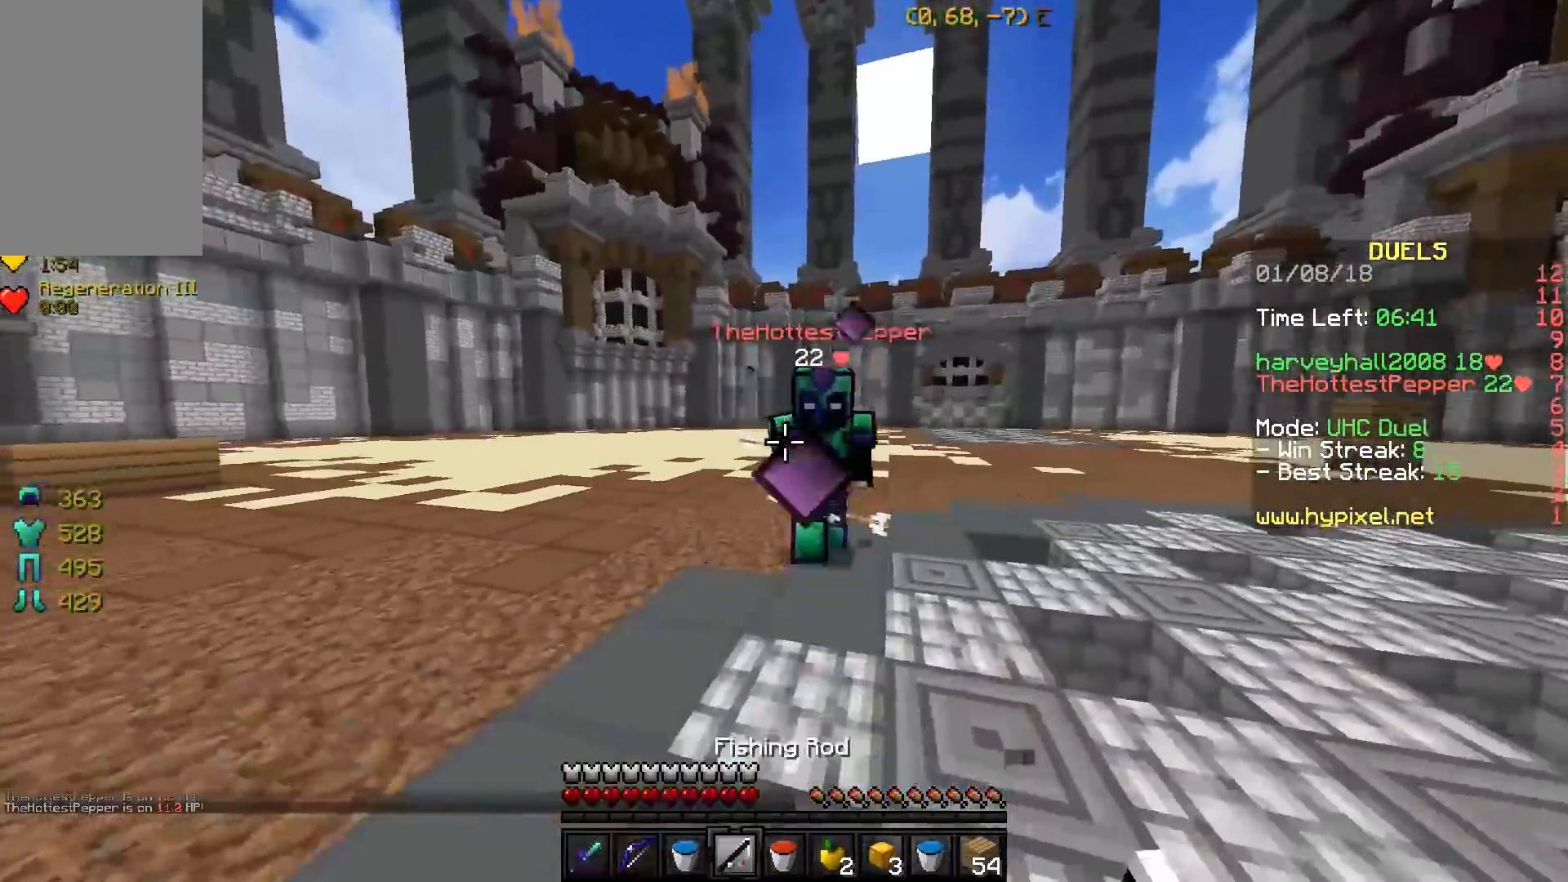
{"keys": ["a", "w"], "events": [[300, "a", "down"]]}
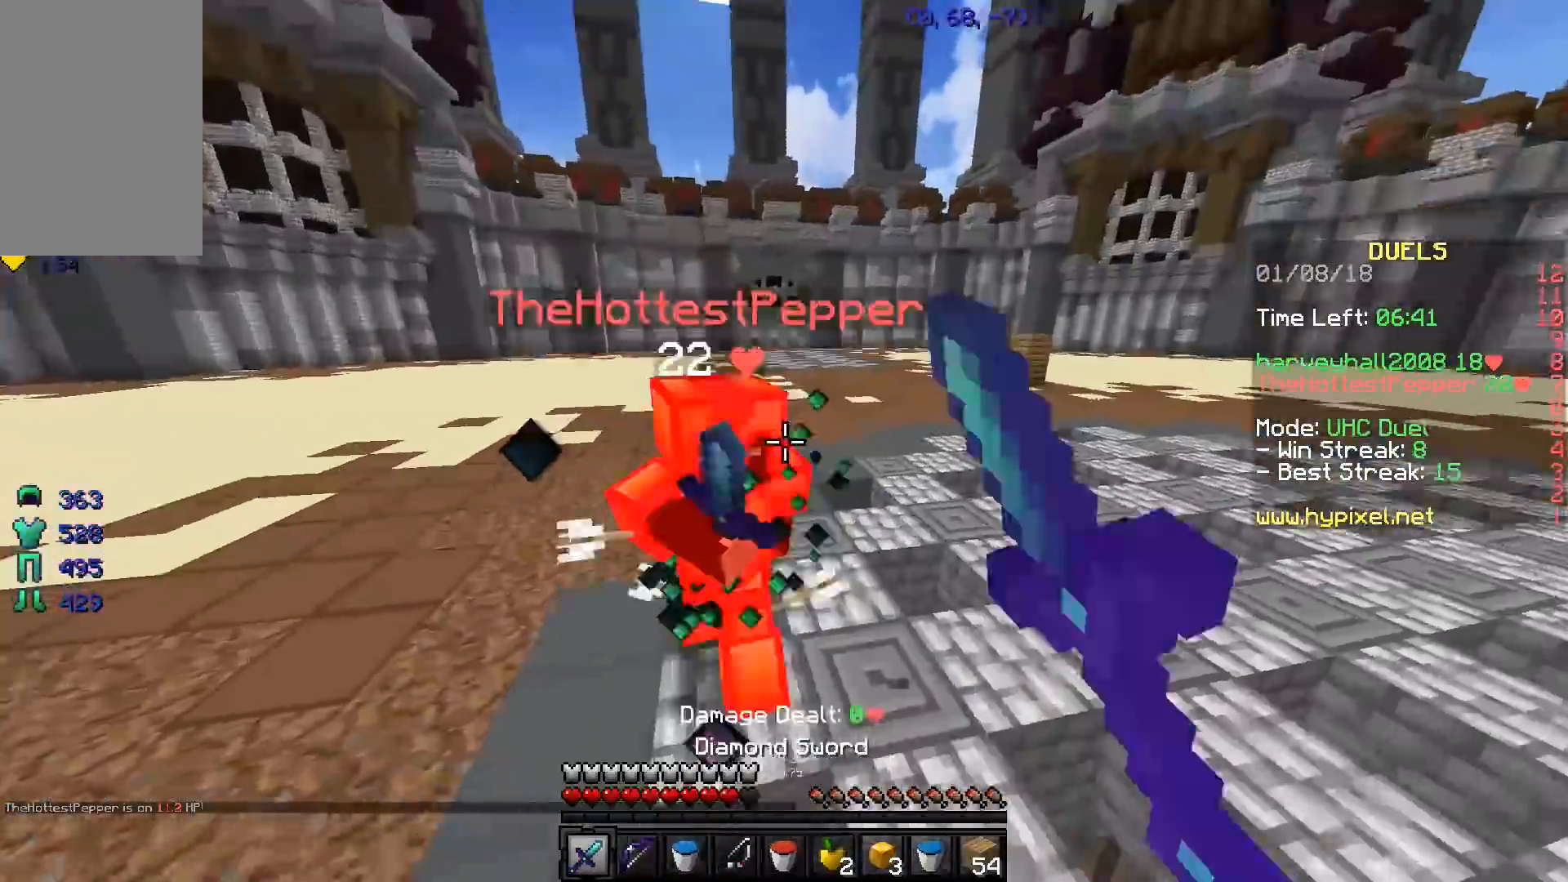
{"keys": ["w"], "events": [[100, "a", "up"]]}
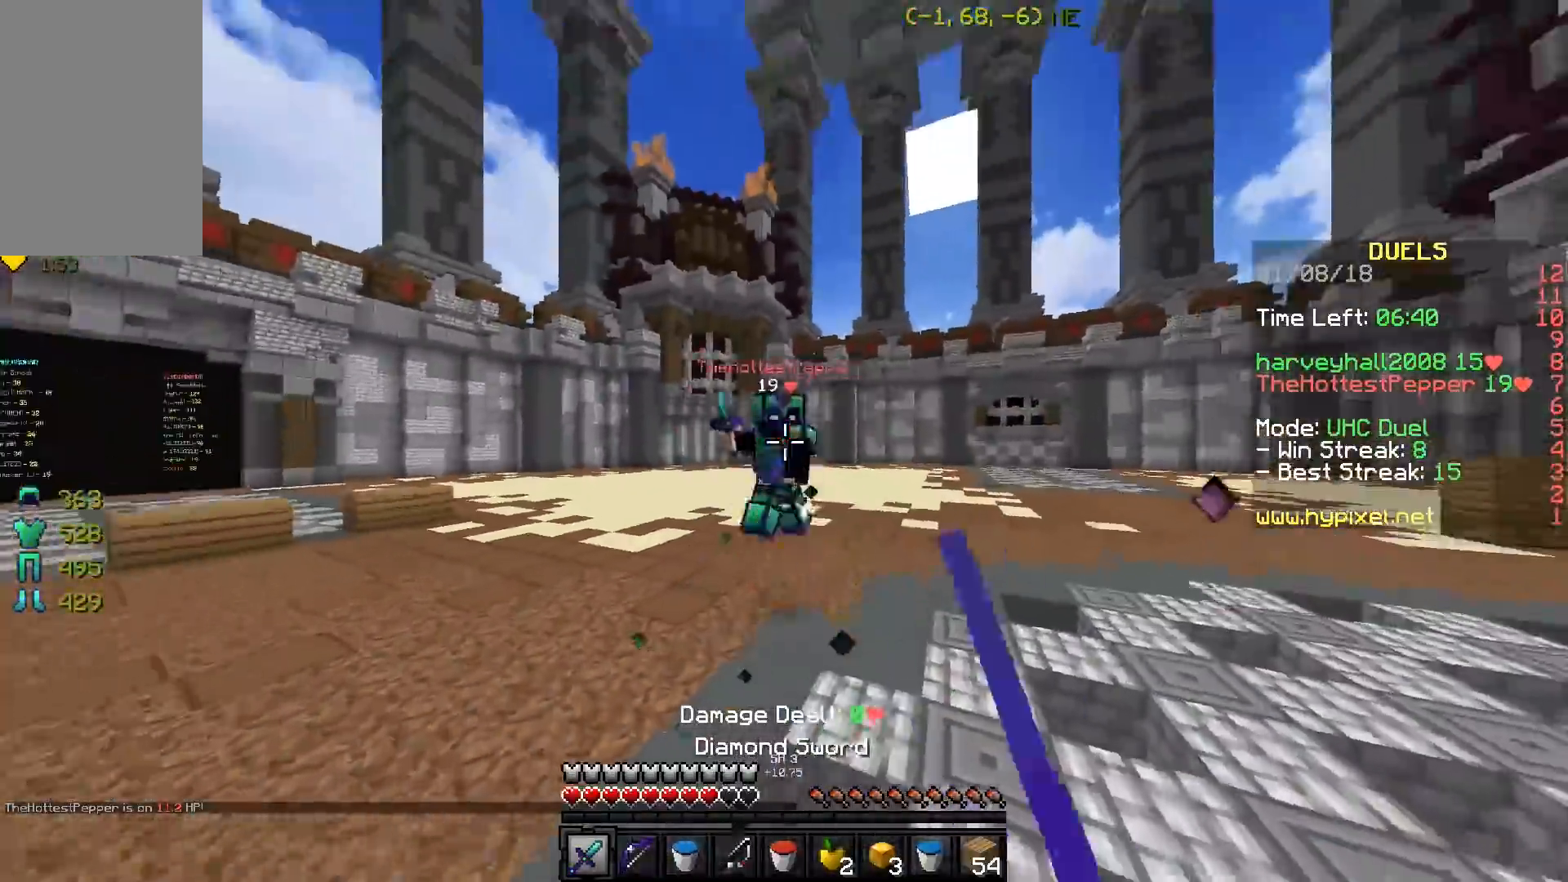
{"keys": ["w"], "events": []}
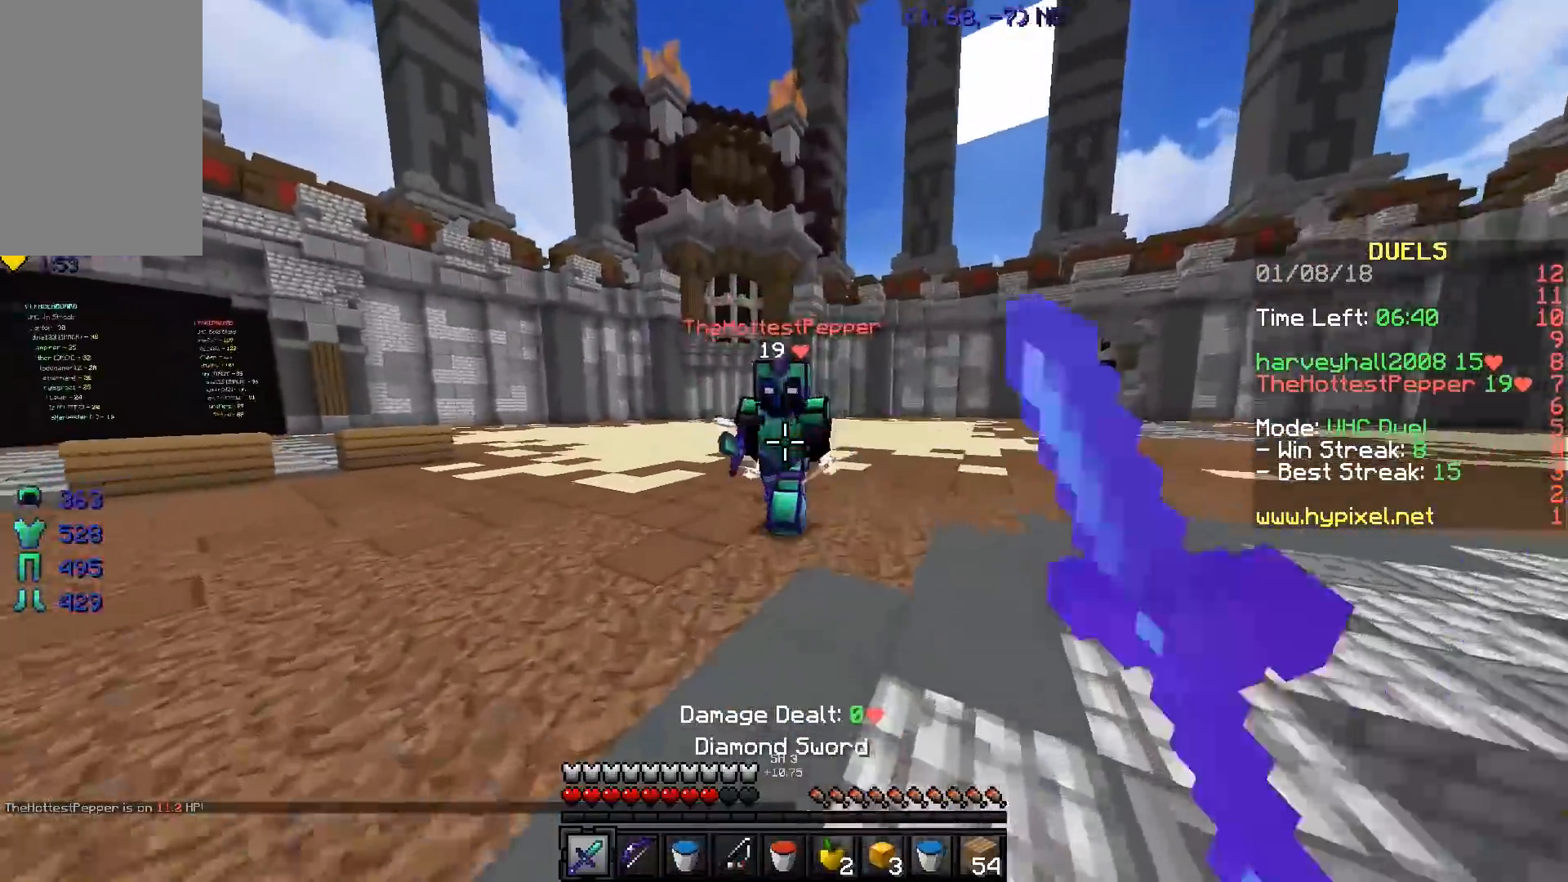
{"keys": ["a", "w"], "events": [[50, "a", "down"]]}
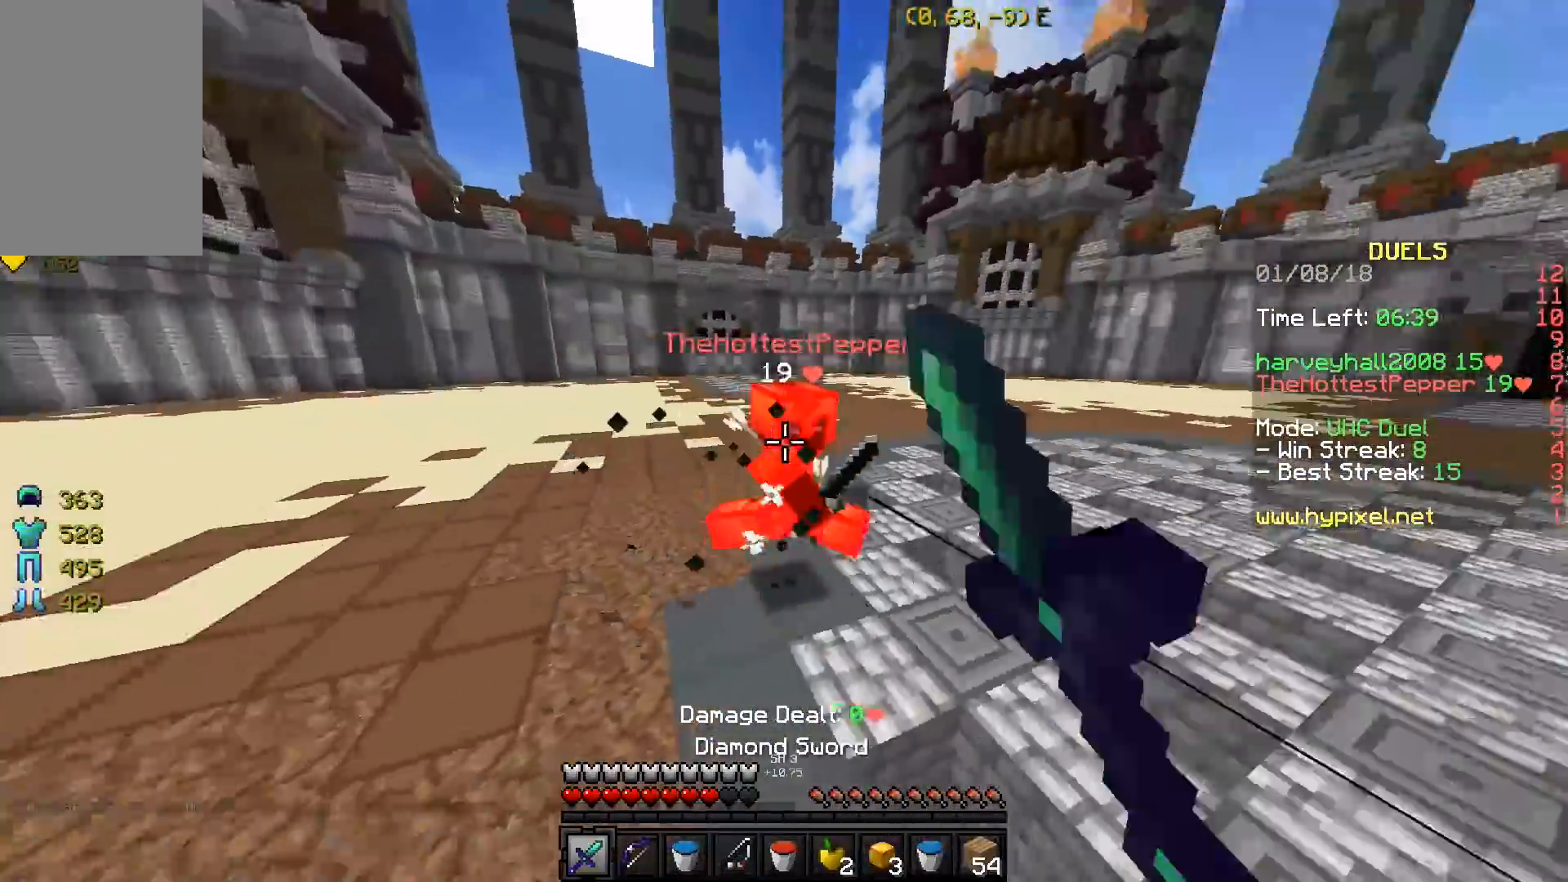
{"keys": ["w"], "events": [[100, "a", "up"]]}
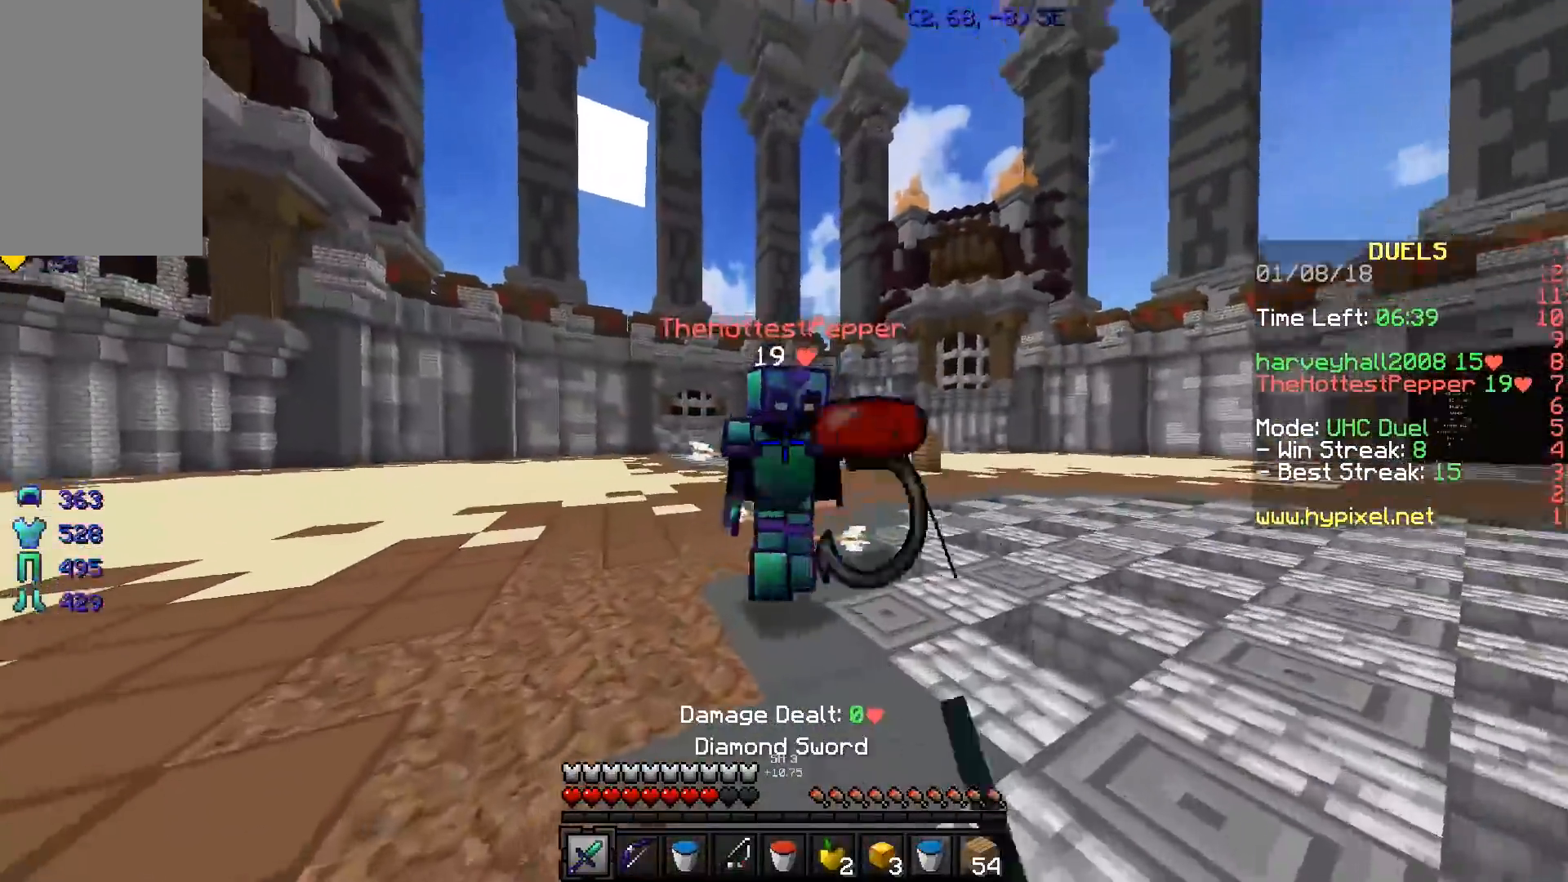
{"keys": ["w"], "events": [[234, "a", "down"], [484, "a", "up"]]}
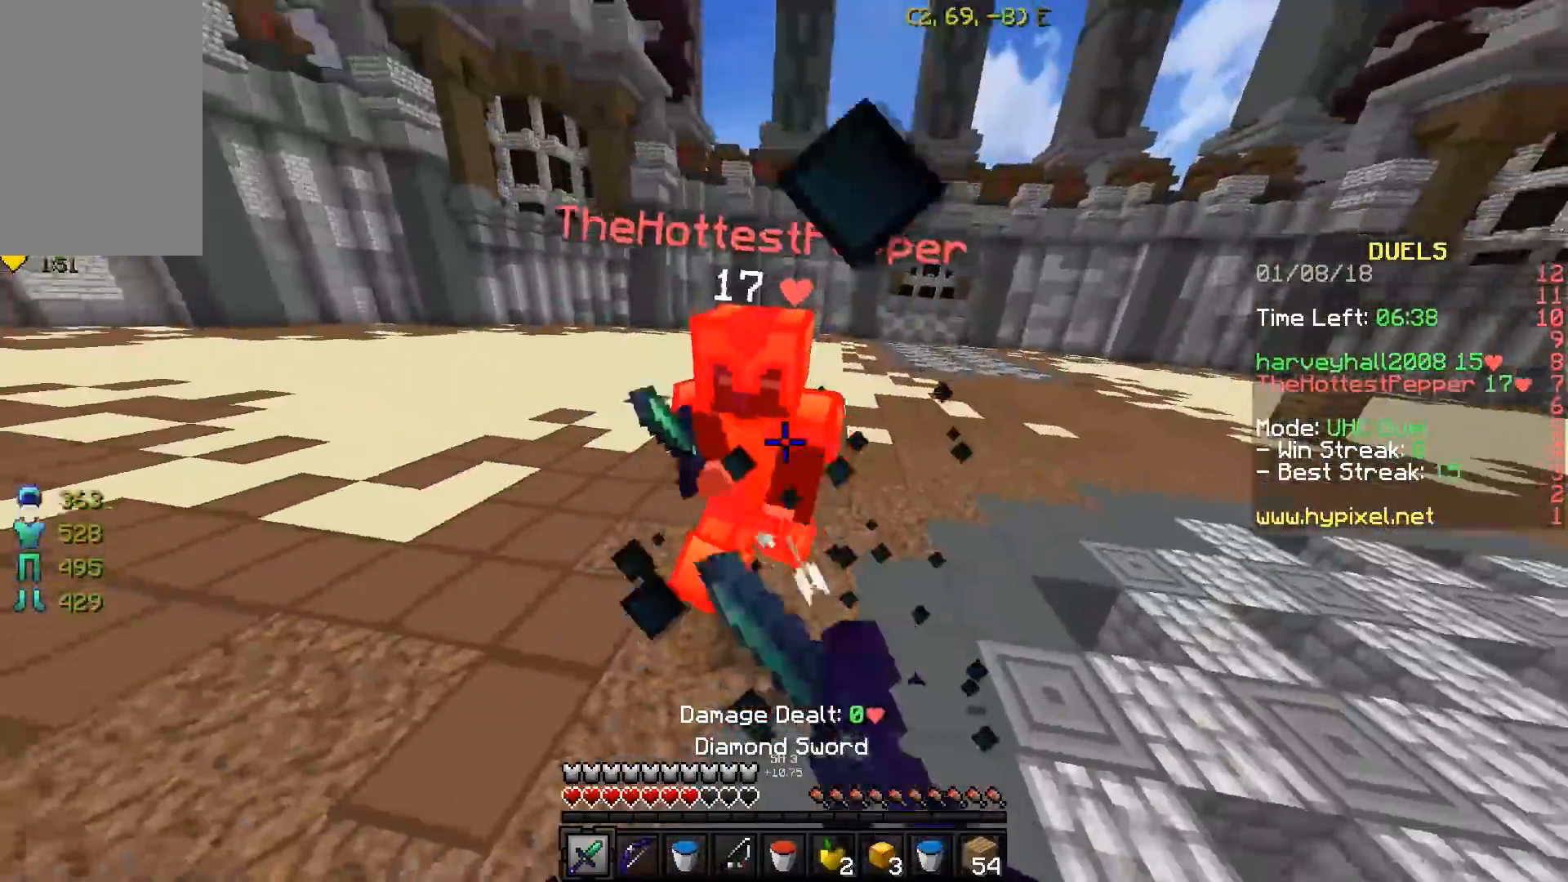
{"keys": ["a", "w"], "events": [[33, "w", "up"], [183, "w", "down"], [383, "a", "down"]]}
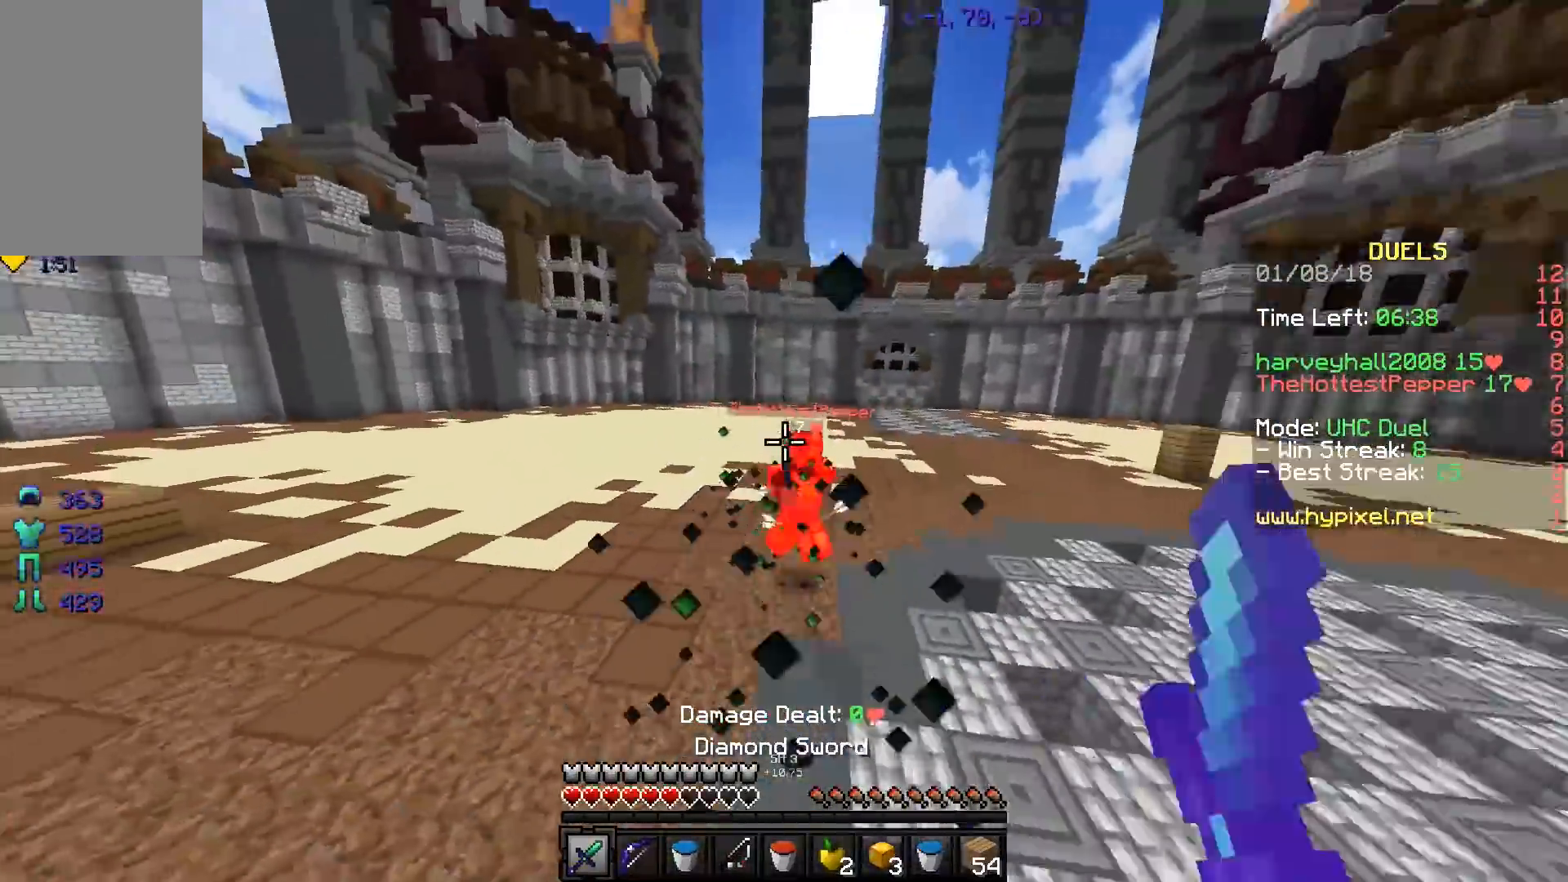
{"keys": ["w"], "events": [[83, "a", "up"]]}
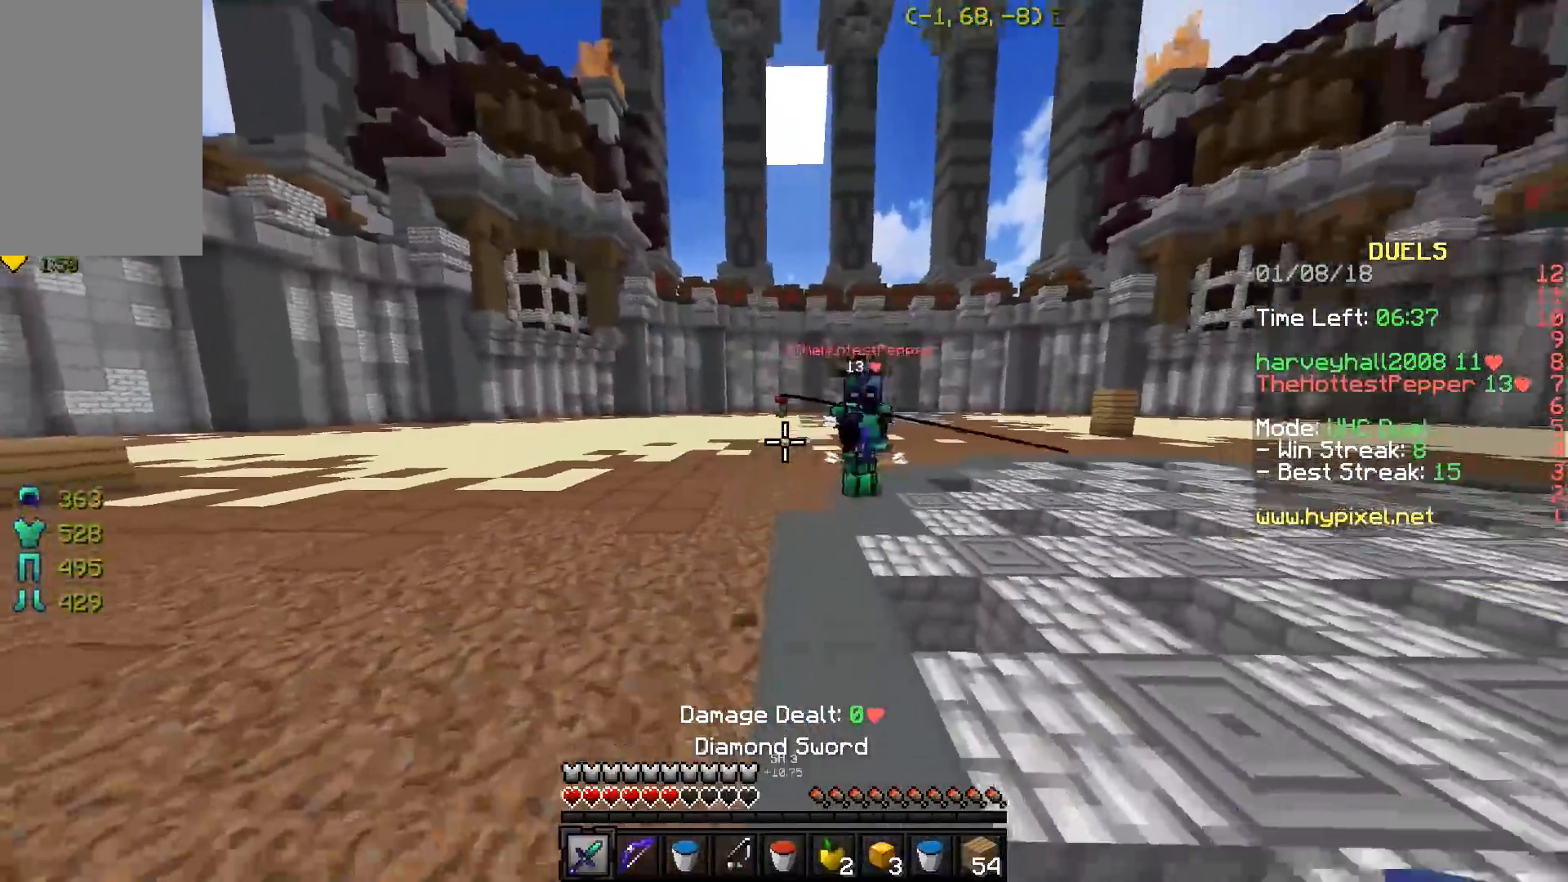
{"keys": ["a", "w"], "events": [[233, "a", "down"]]}
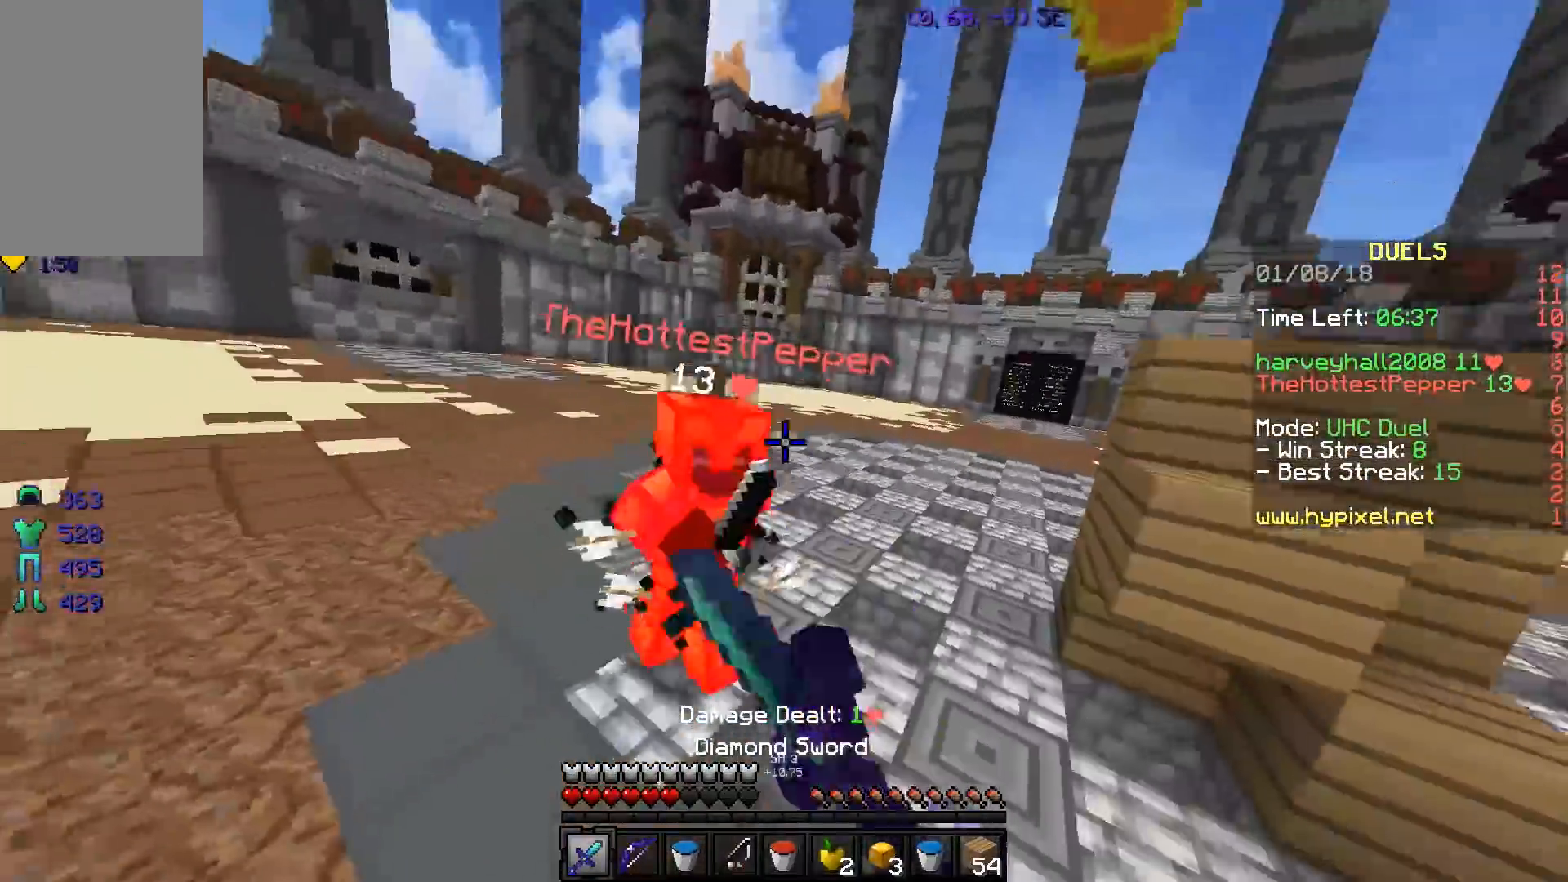
{"keys": ["w"], "events": [[284, "a", "up"], [334, "w", "up"], [467, "w", "down"]]}
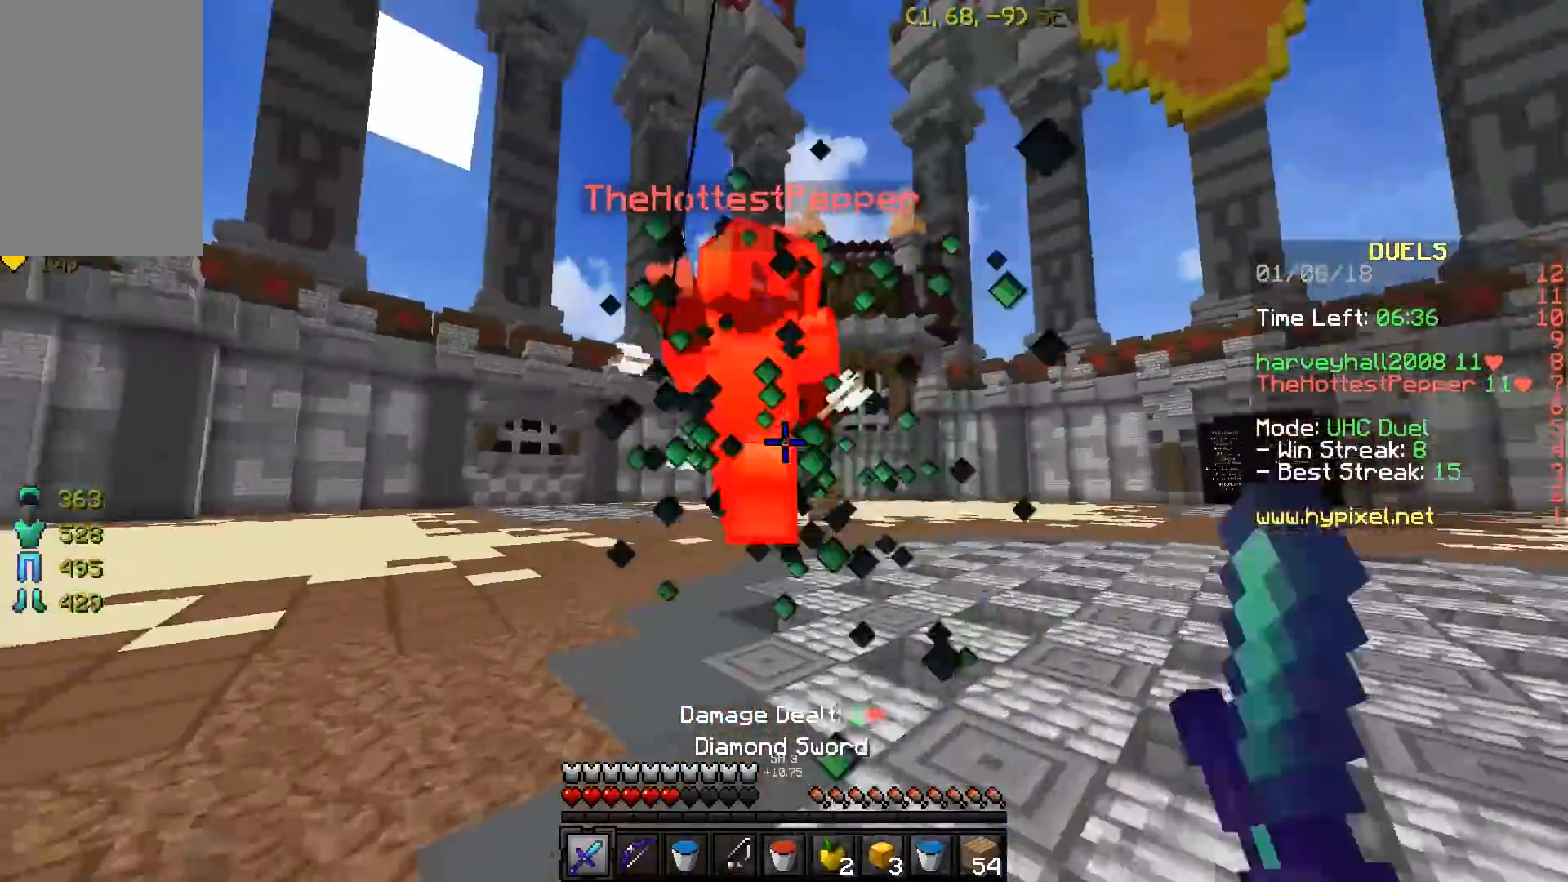
{"keys": ["w"], "events": [[133, "a", "down"], [483, "a", "up"]]}
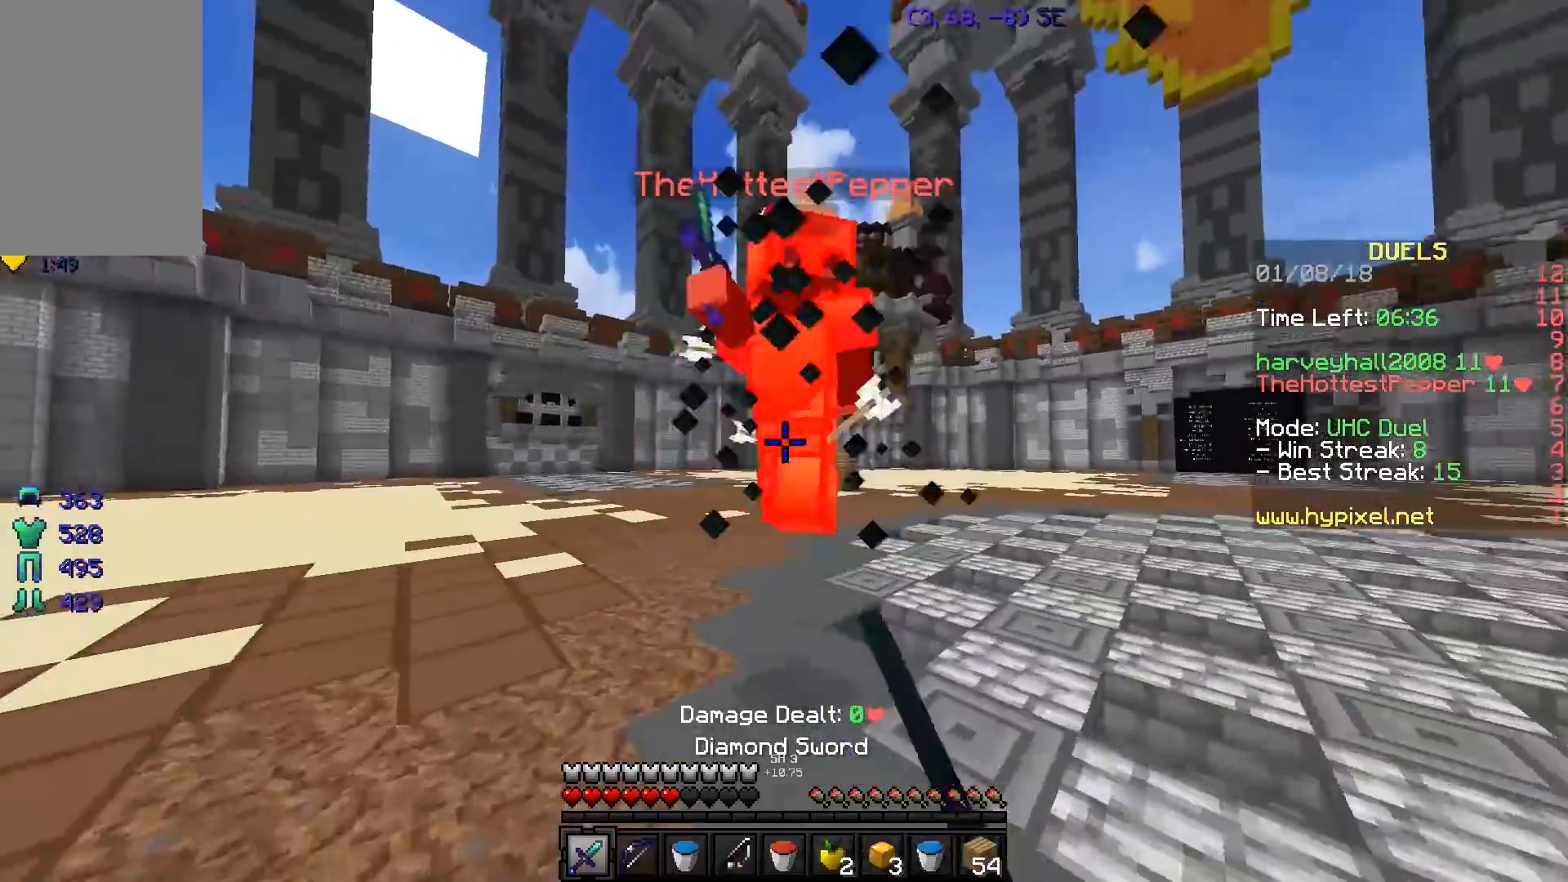
{"keys": ["w"], "events": [[184, "a", "down"], [384, "a", "up"]]}
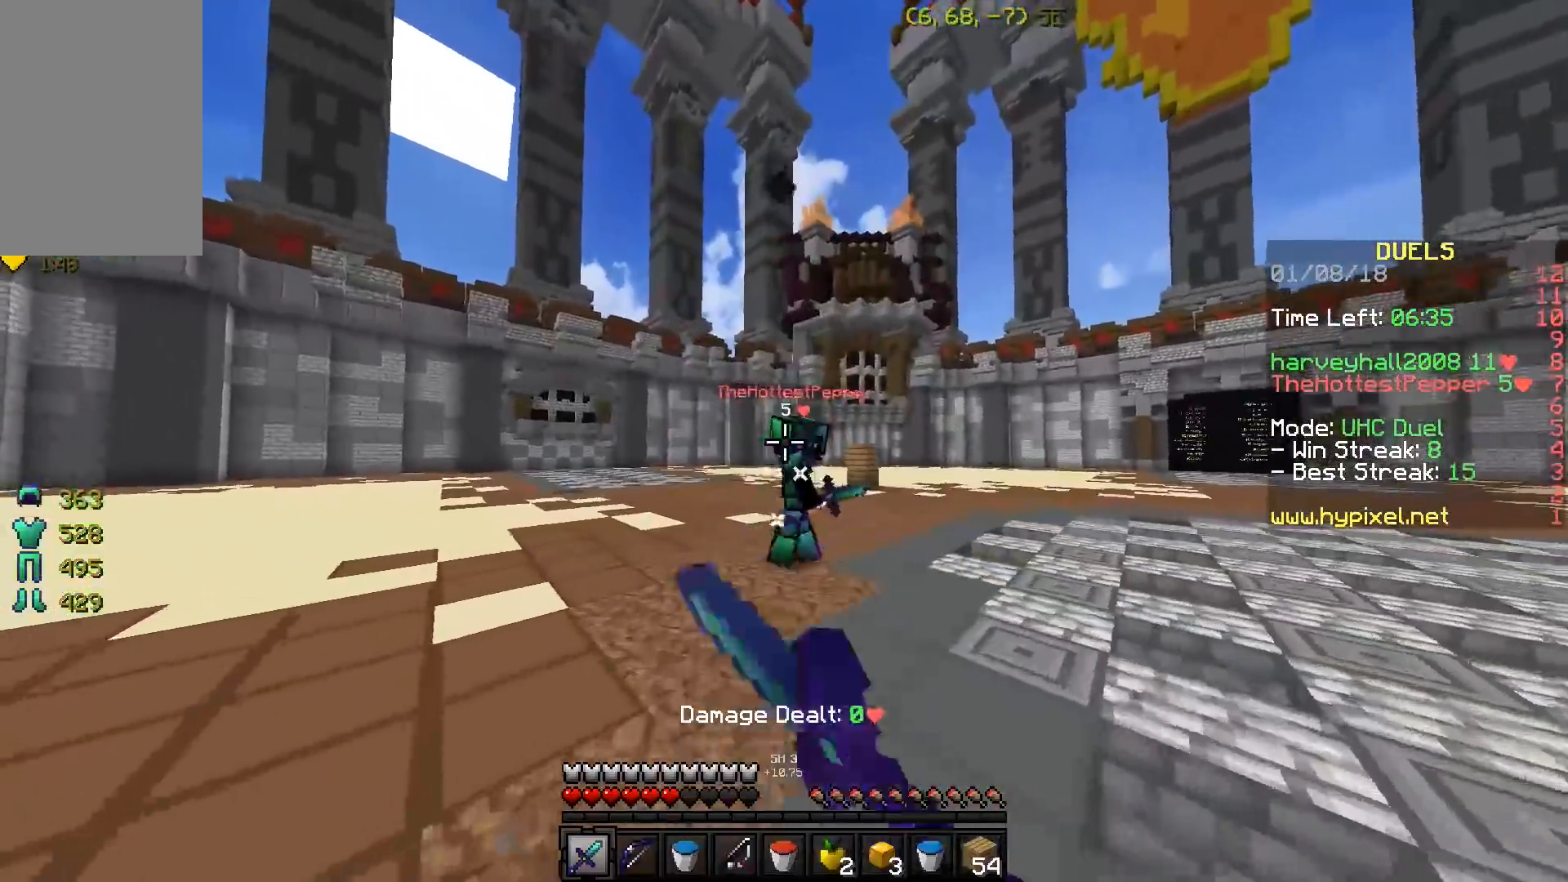
{"keys": ["w"], "events": [[33, "a", "down"], [233, "a", "up"]]}
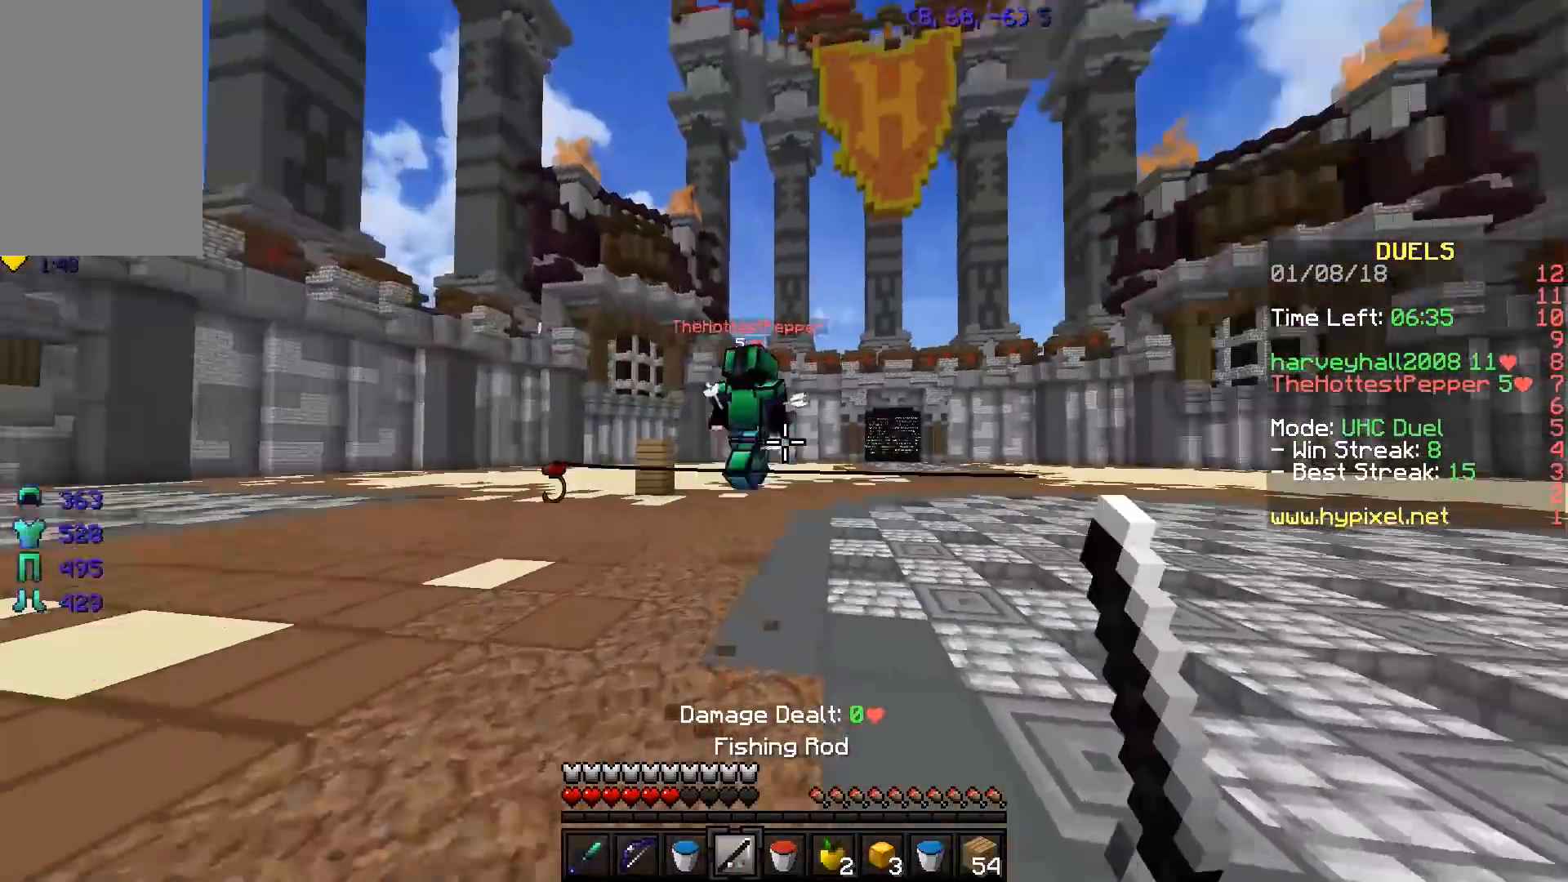
{"keys": ["w"], "events": []}
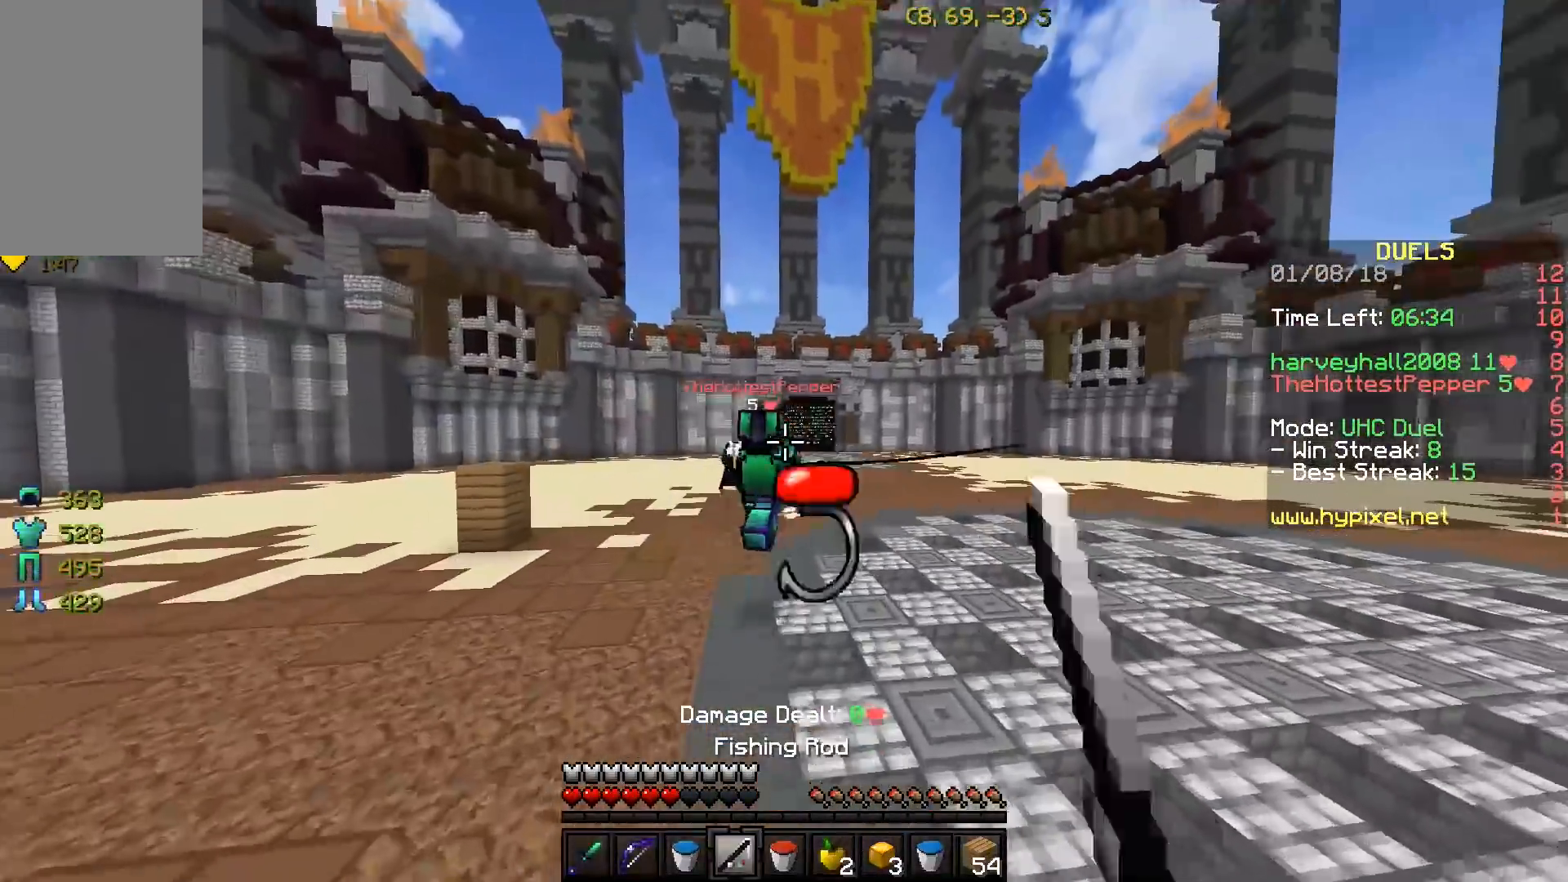
{"keys": ["w"], "events": []}
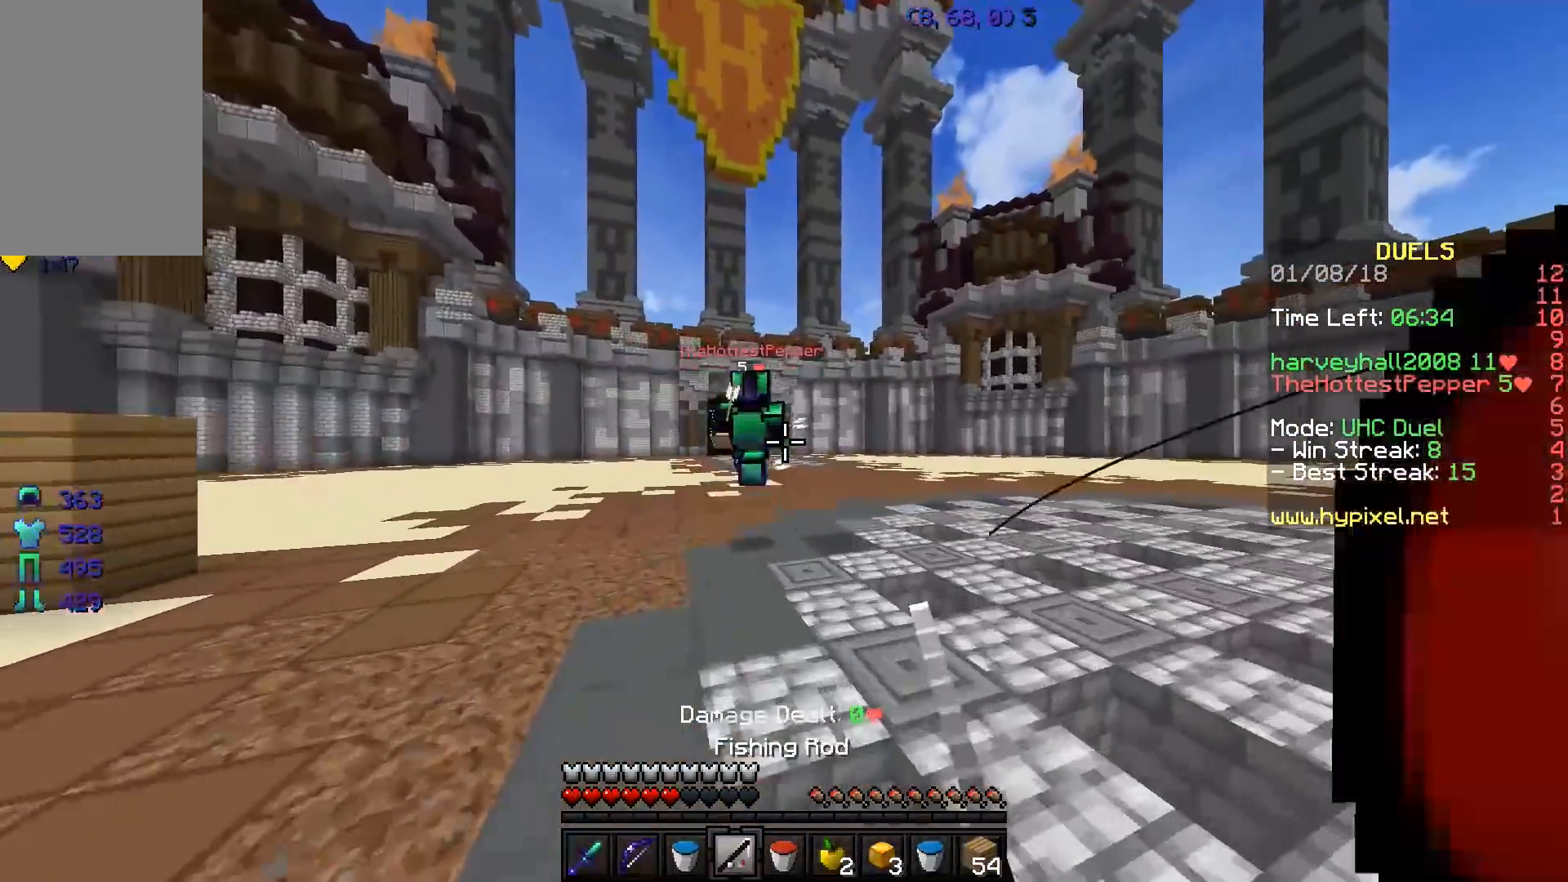
{"keys": ["w"], "events": []}
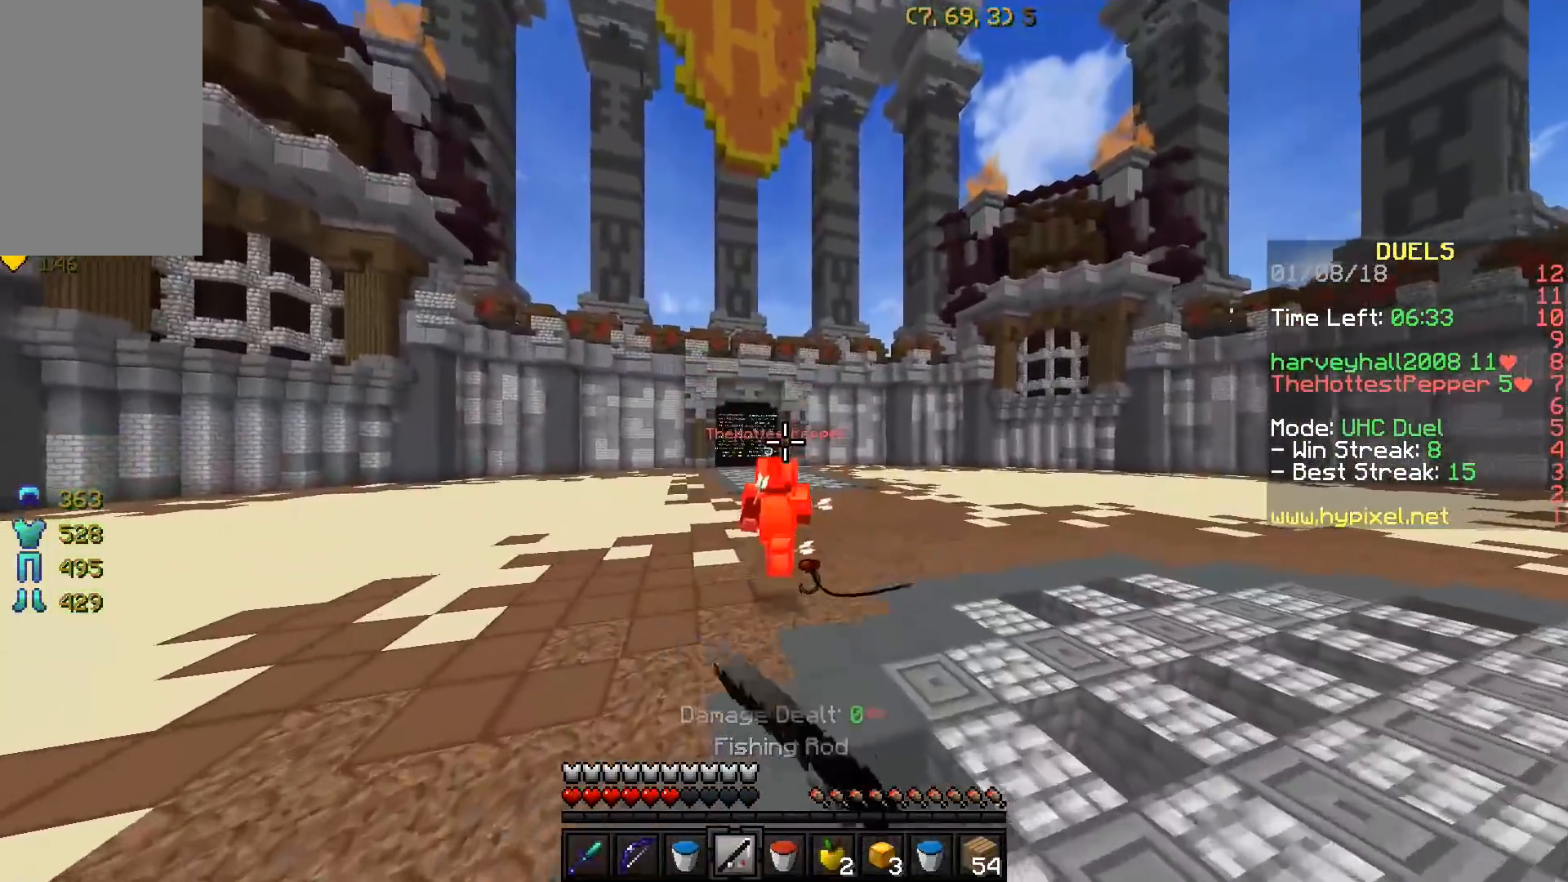
{"keys": ["w"], "events": []}
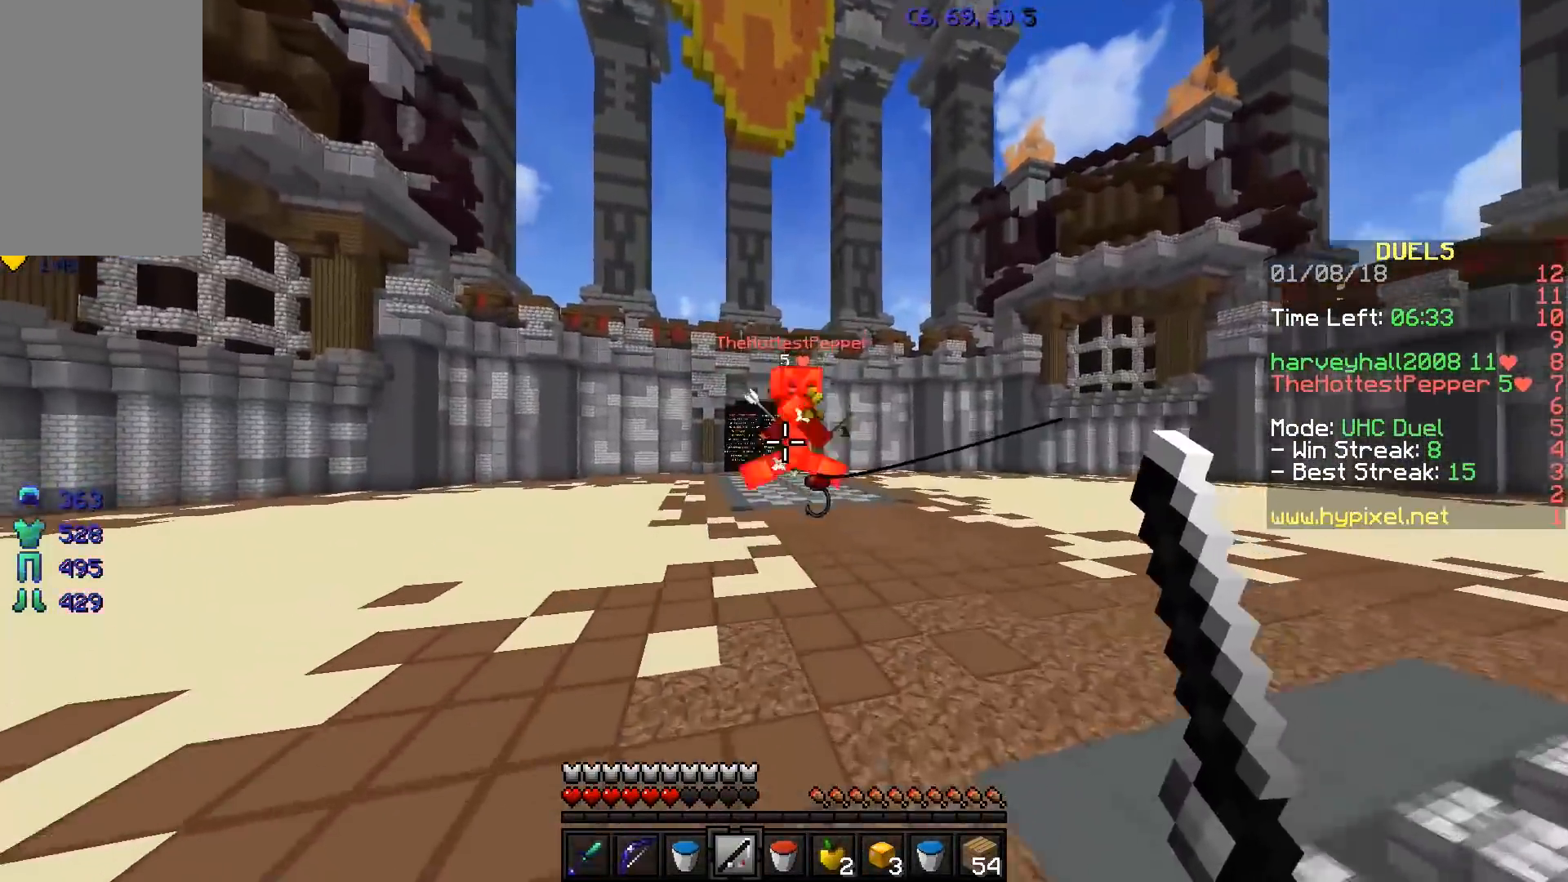
{"keys": ["w"], "events": []}